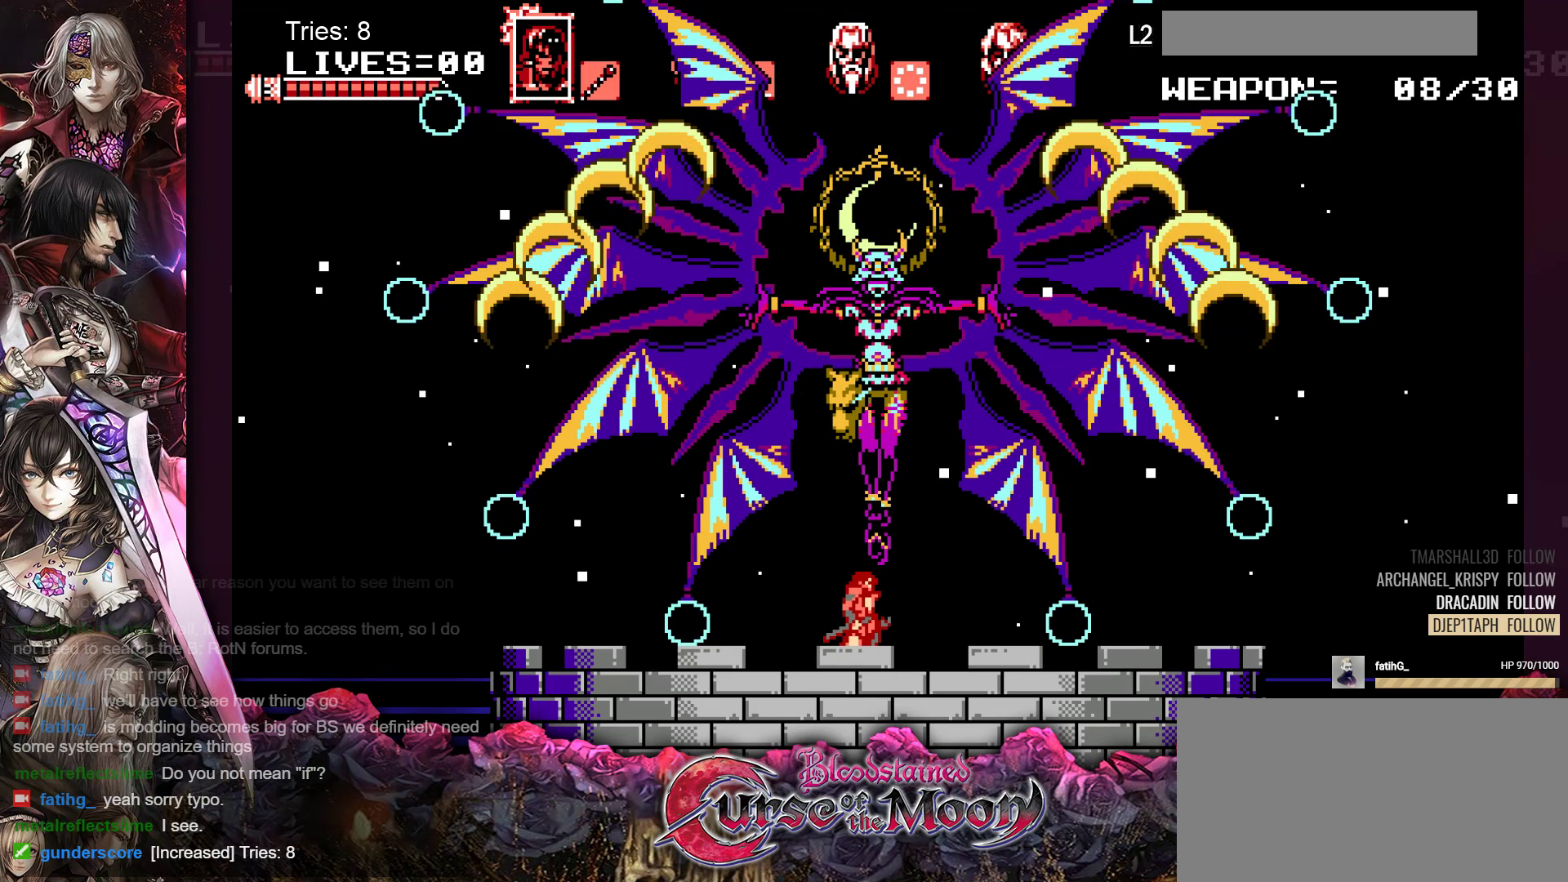
Gameplay with a controller (Nintendo layout); each line is a JSON object with the inputs held at the frame after it. "events" lists button and stick changes between this image and that frame as [ms after this image, input, new state], when the widget could be followed in between. Not read: L1 L3 R3.
{"buttons": [], "events": []}
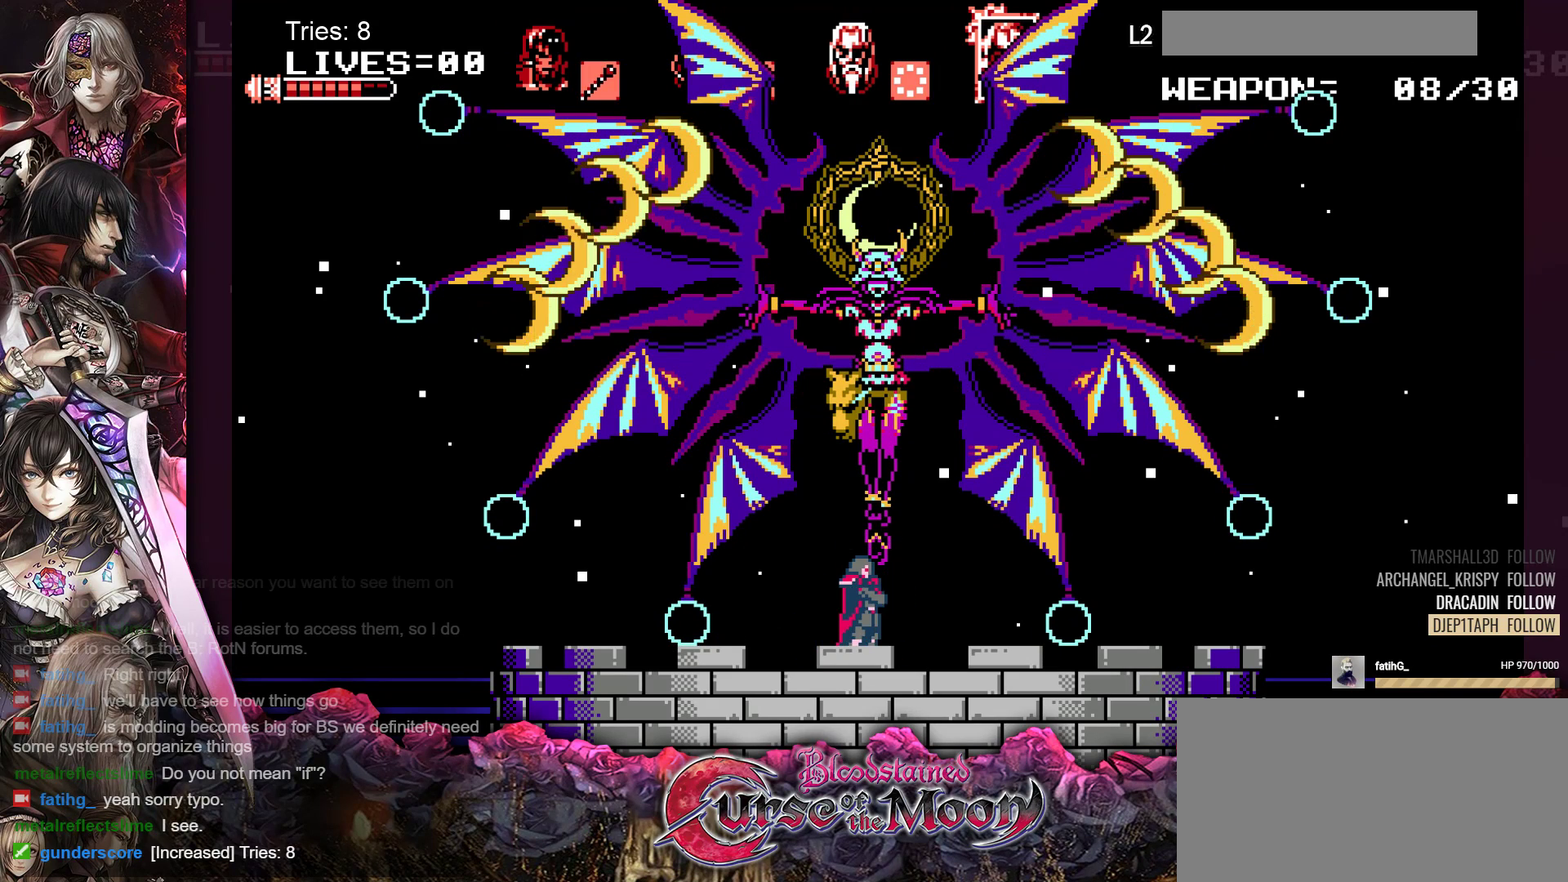
{"buttons": [], "events": []}
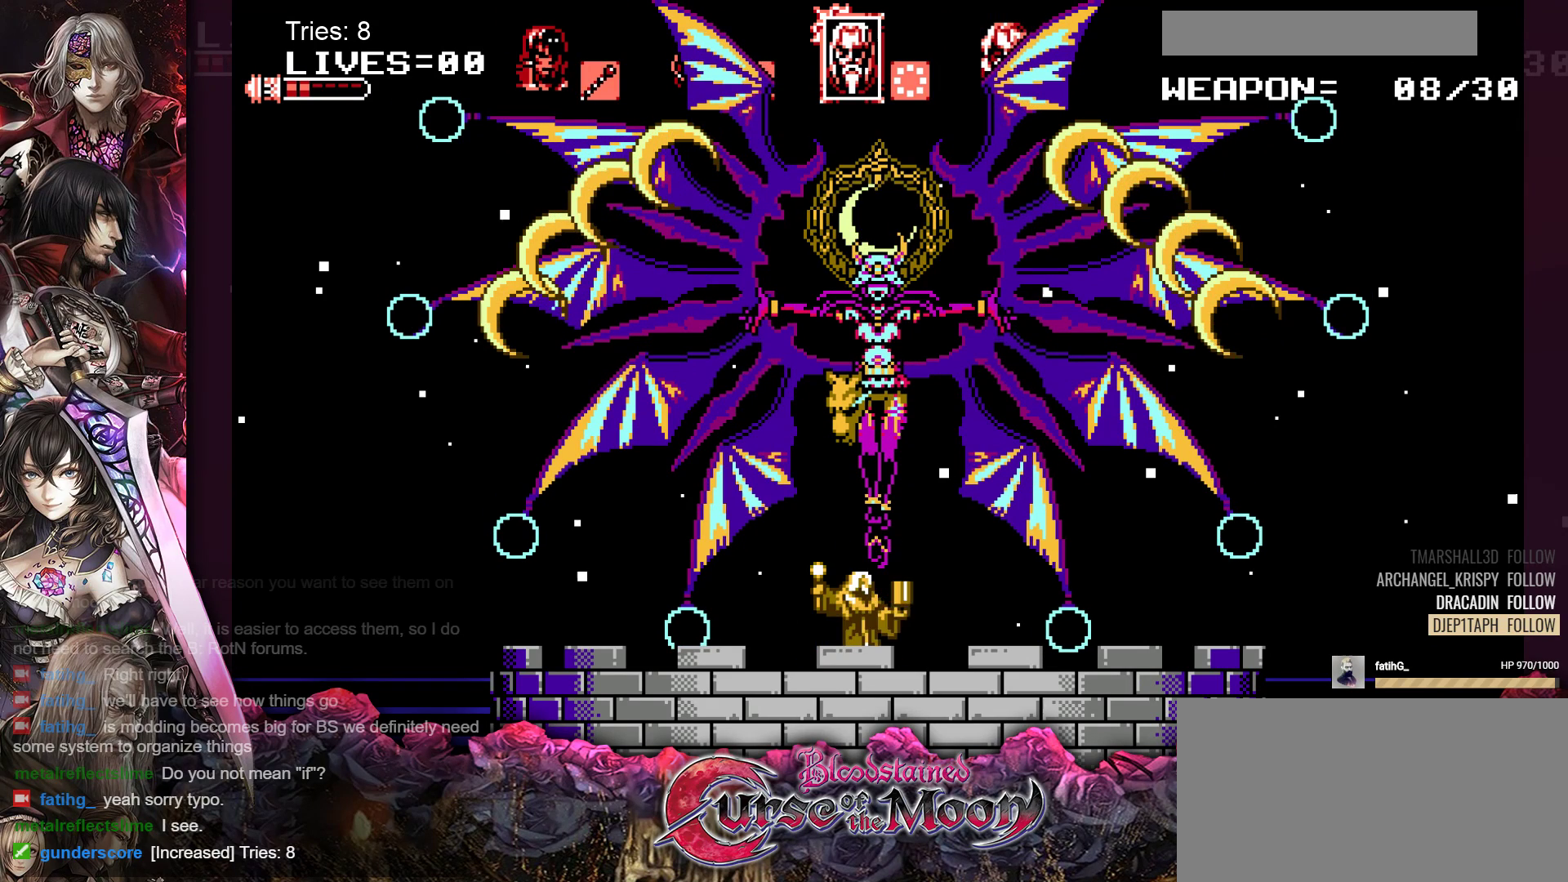
{"buttons": [], "events": [[333, "A", "down"], [500, "A", "up"]]}
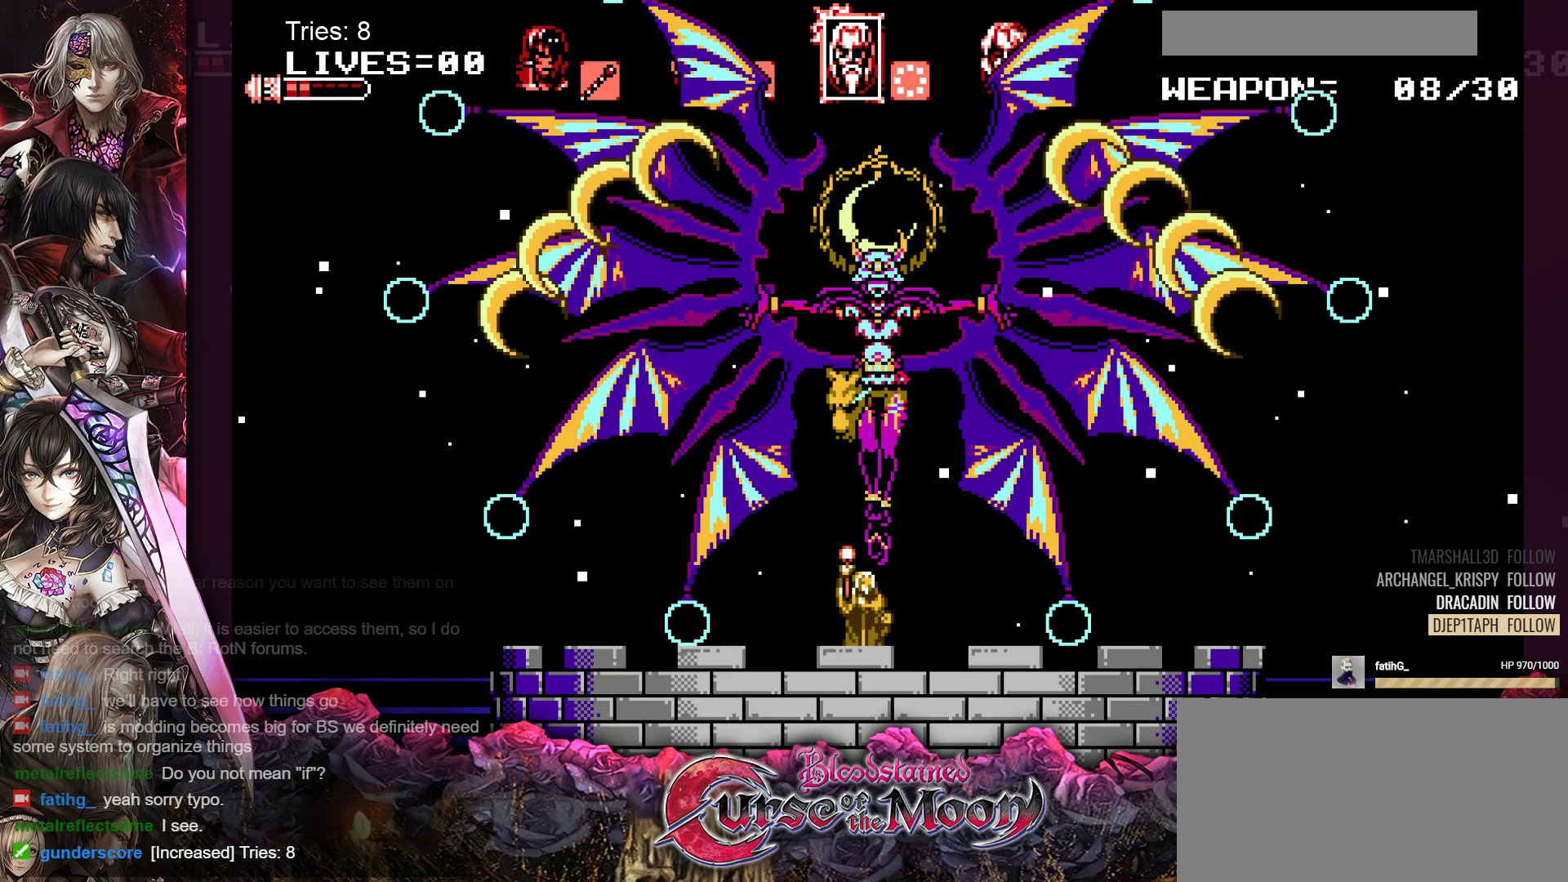
{"buttons": [], "events": []}
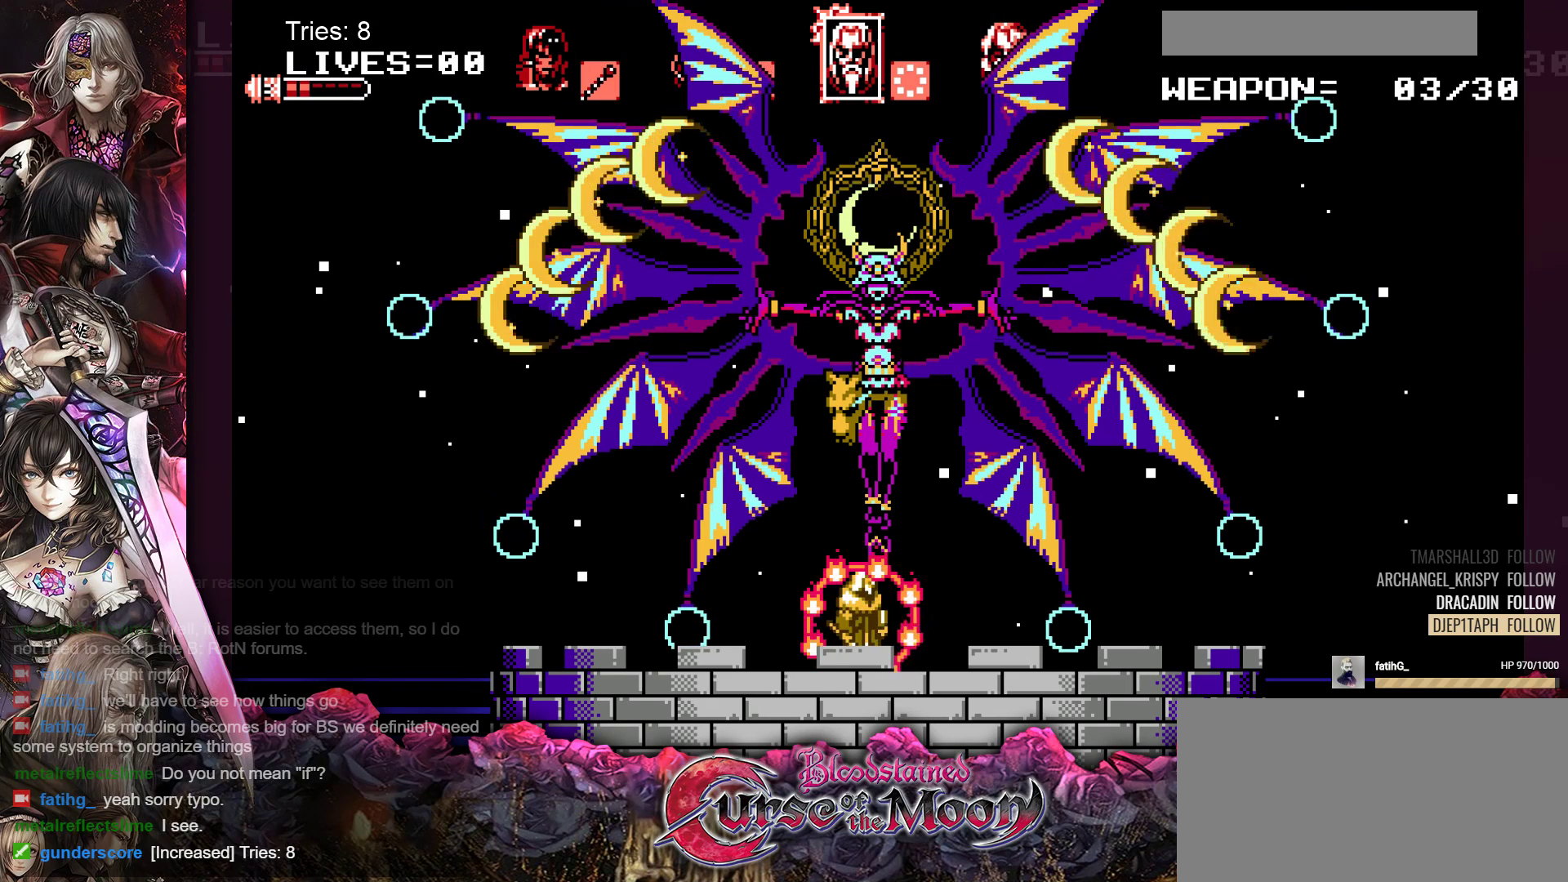
{"buttons": [], "events": []}
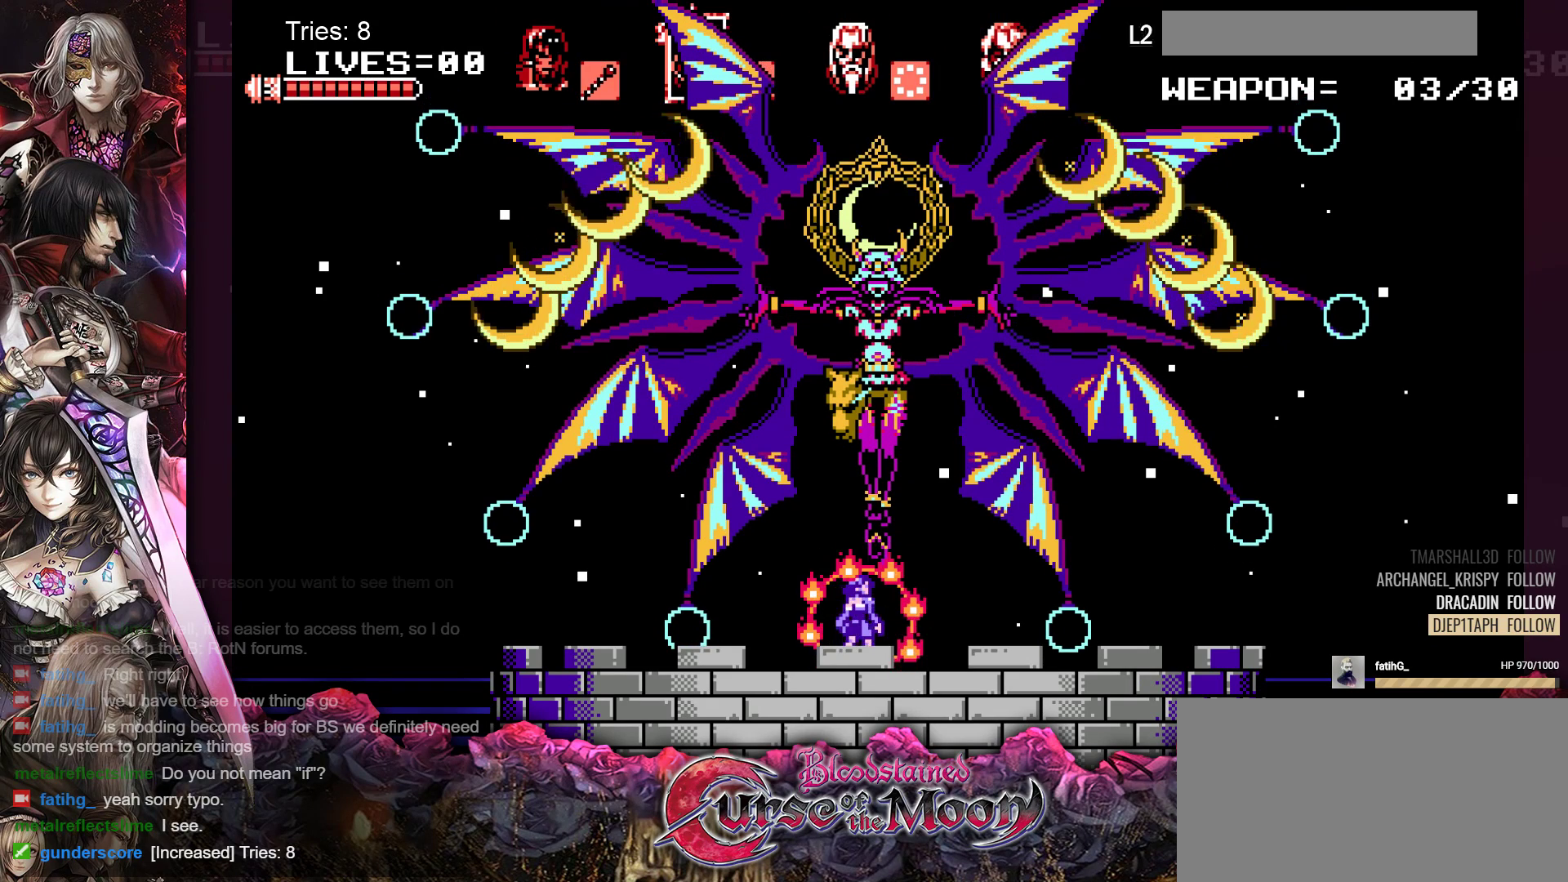
{"buttons": [], "events": []}
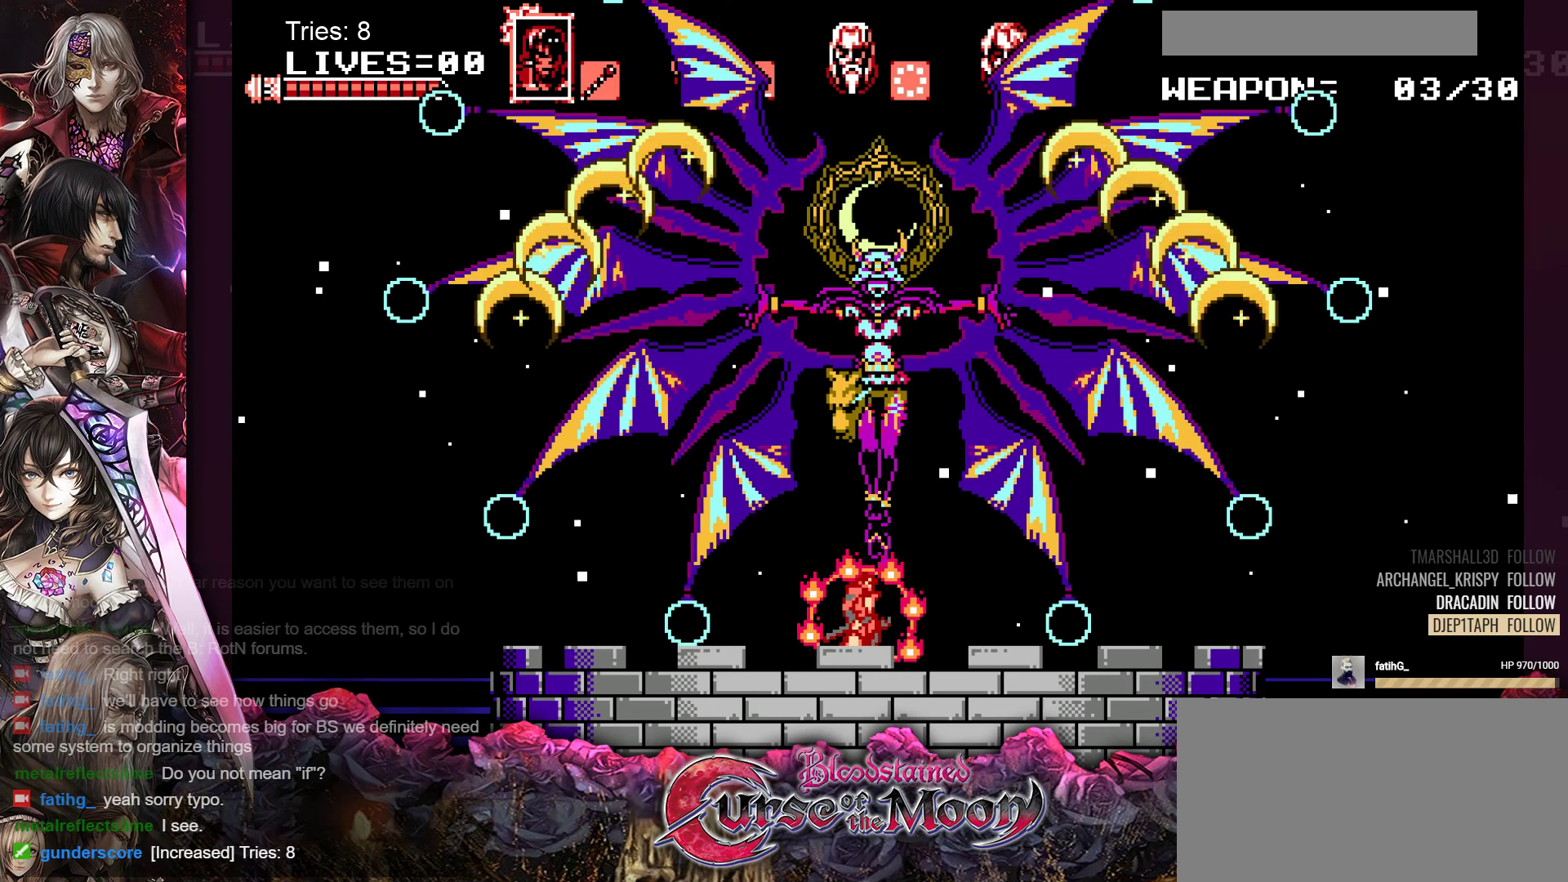
{"buttons": [], "events": []}
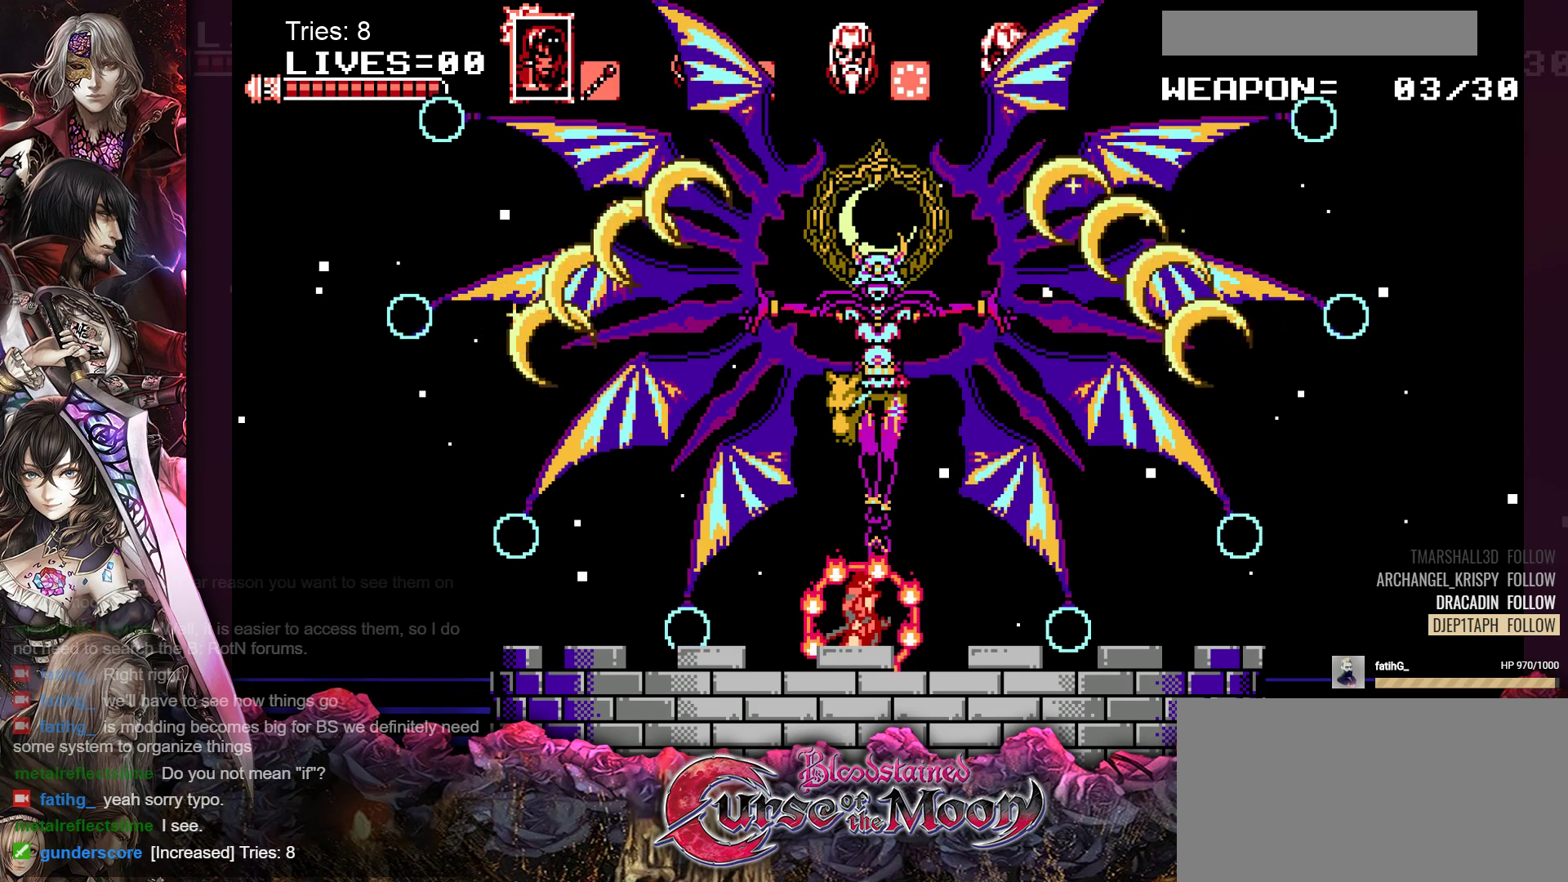
{"buttons": [], "events": []}
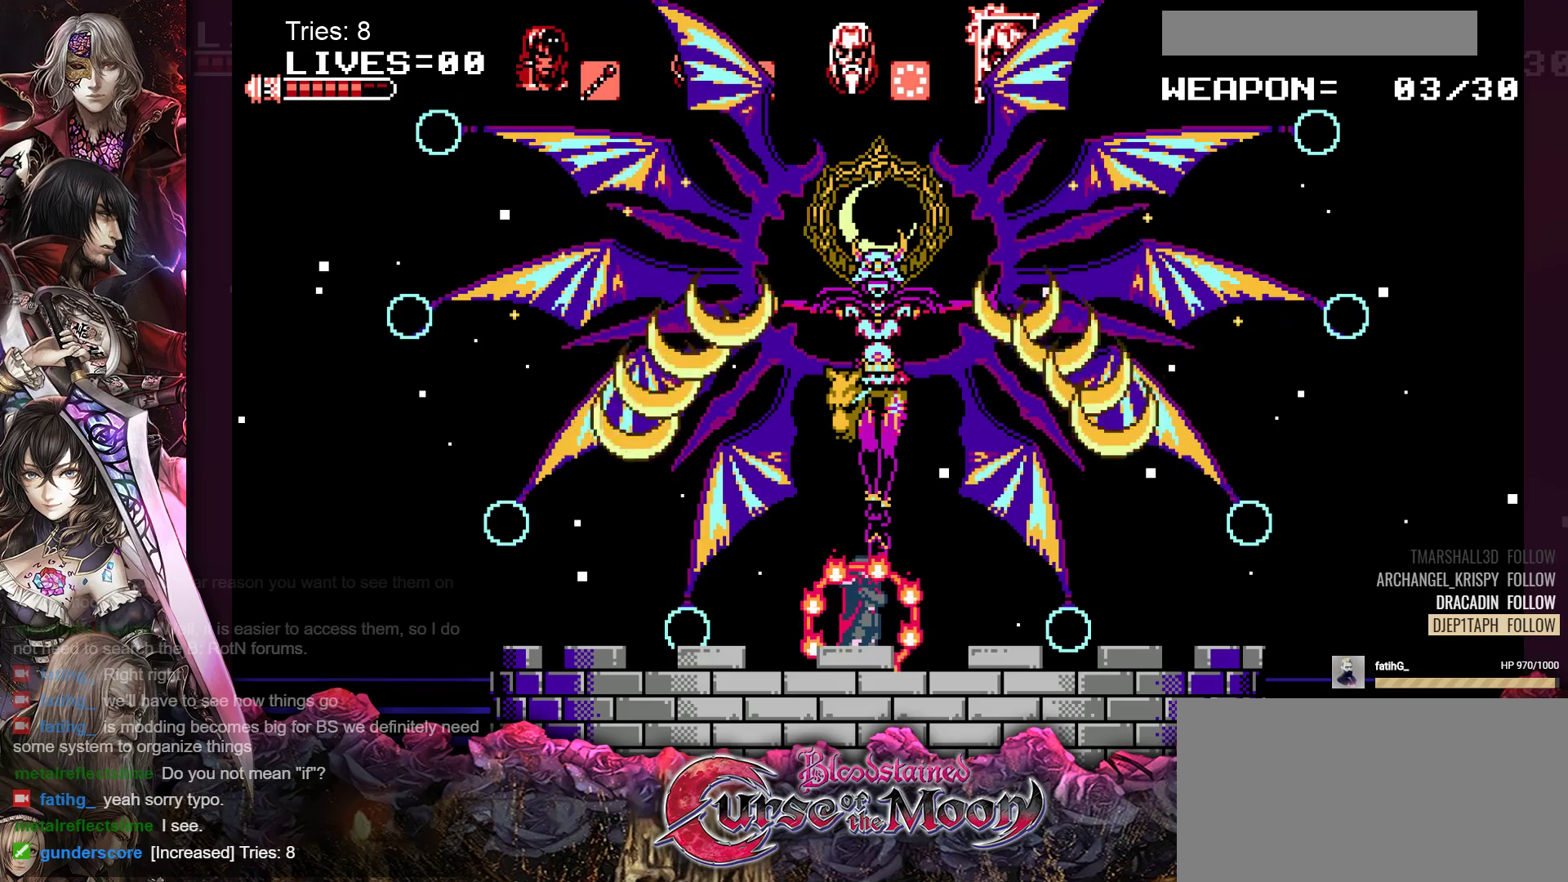
{"buttons": [], "events": []}
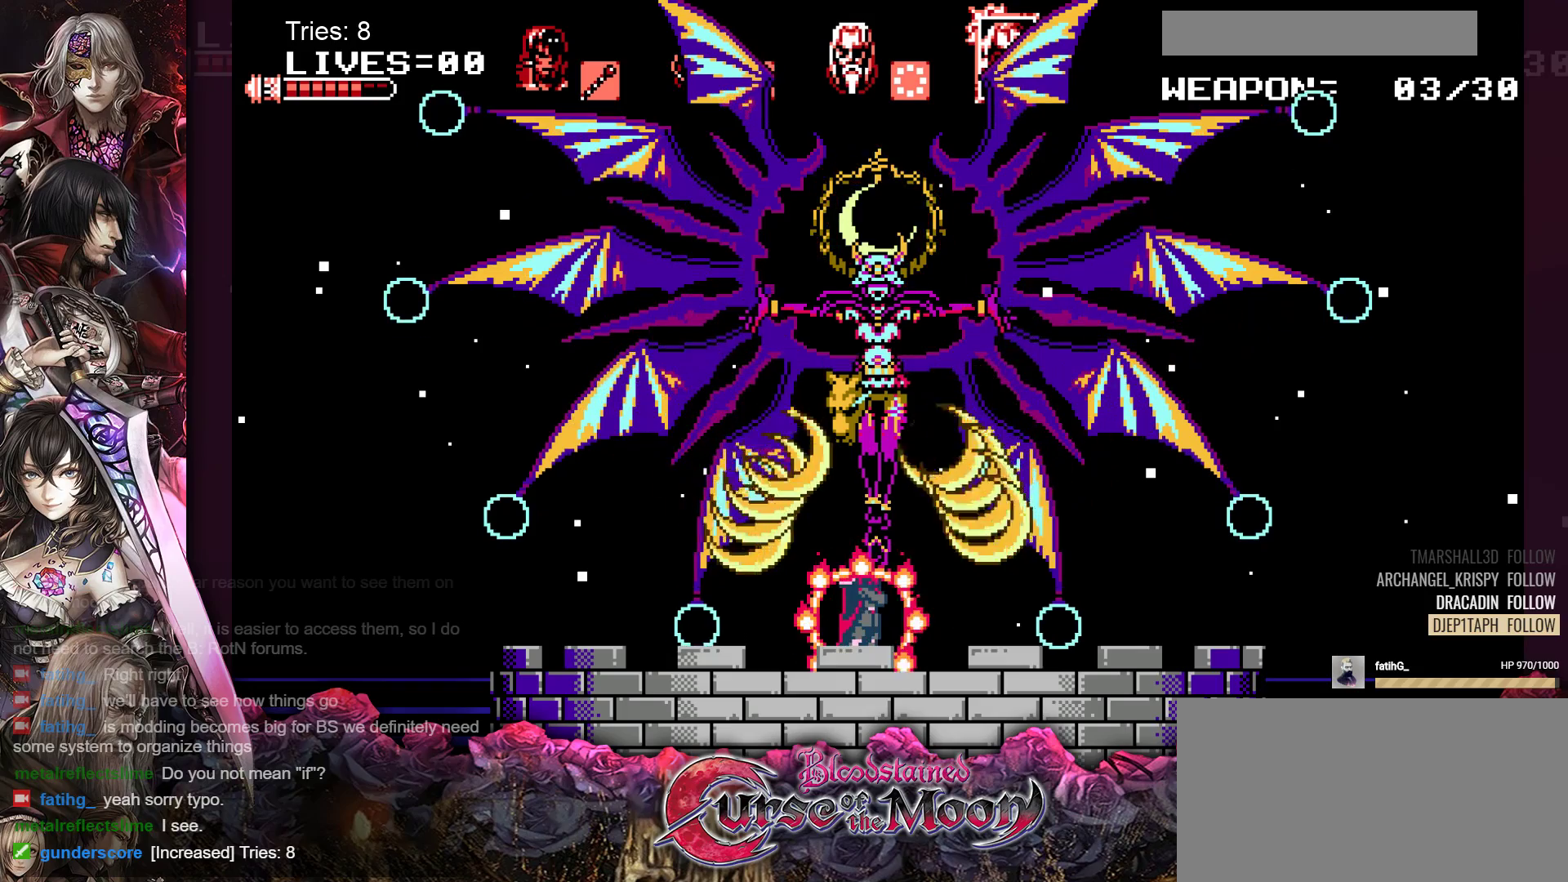
{"buttons": [], "events": [[33, "Y", "down"], [217, "Y", "up"]]}
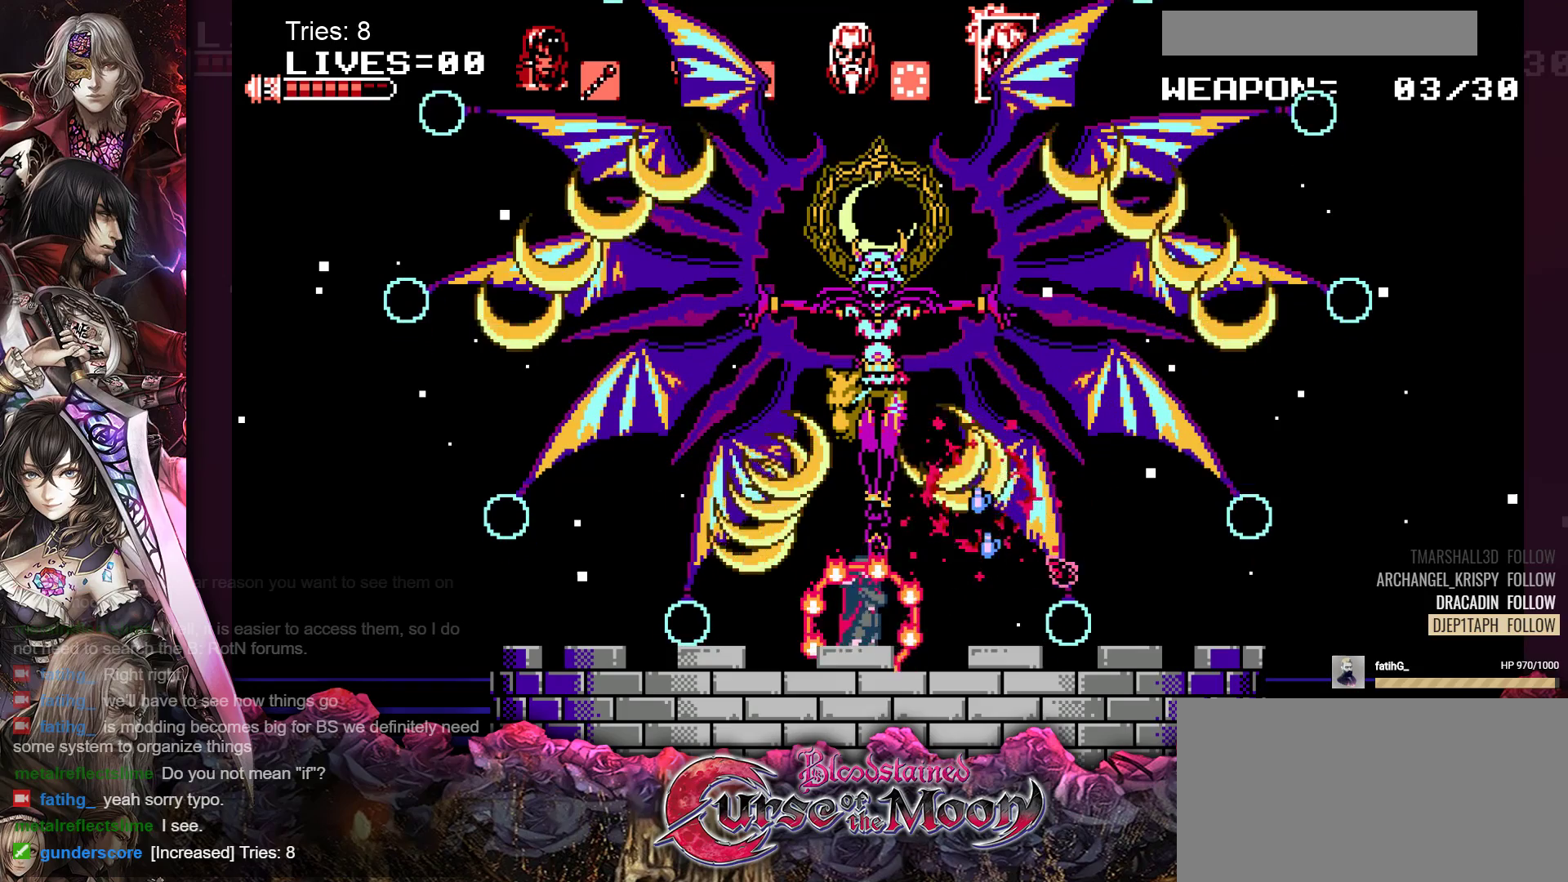
{"buttons": ["DPAD_LEFT"], "events": [[33, "DPAD_RIGHT", "down"], [83, "B", "down"], [150, "Y", "down"], [250, "Y", "up"], [283, "B", "up"], [333, "DPAD_RIGHT", "up"], [483, "DPAD_LEFT", "down"]]}
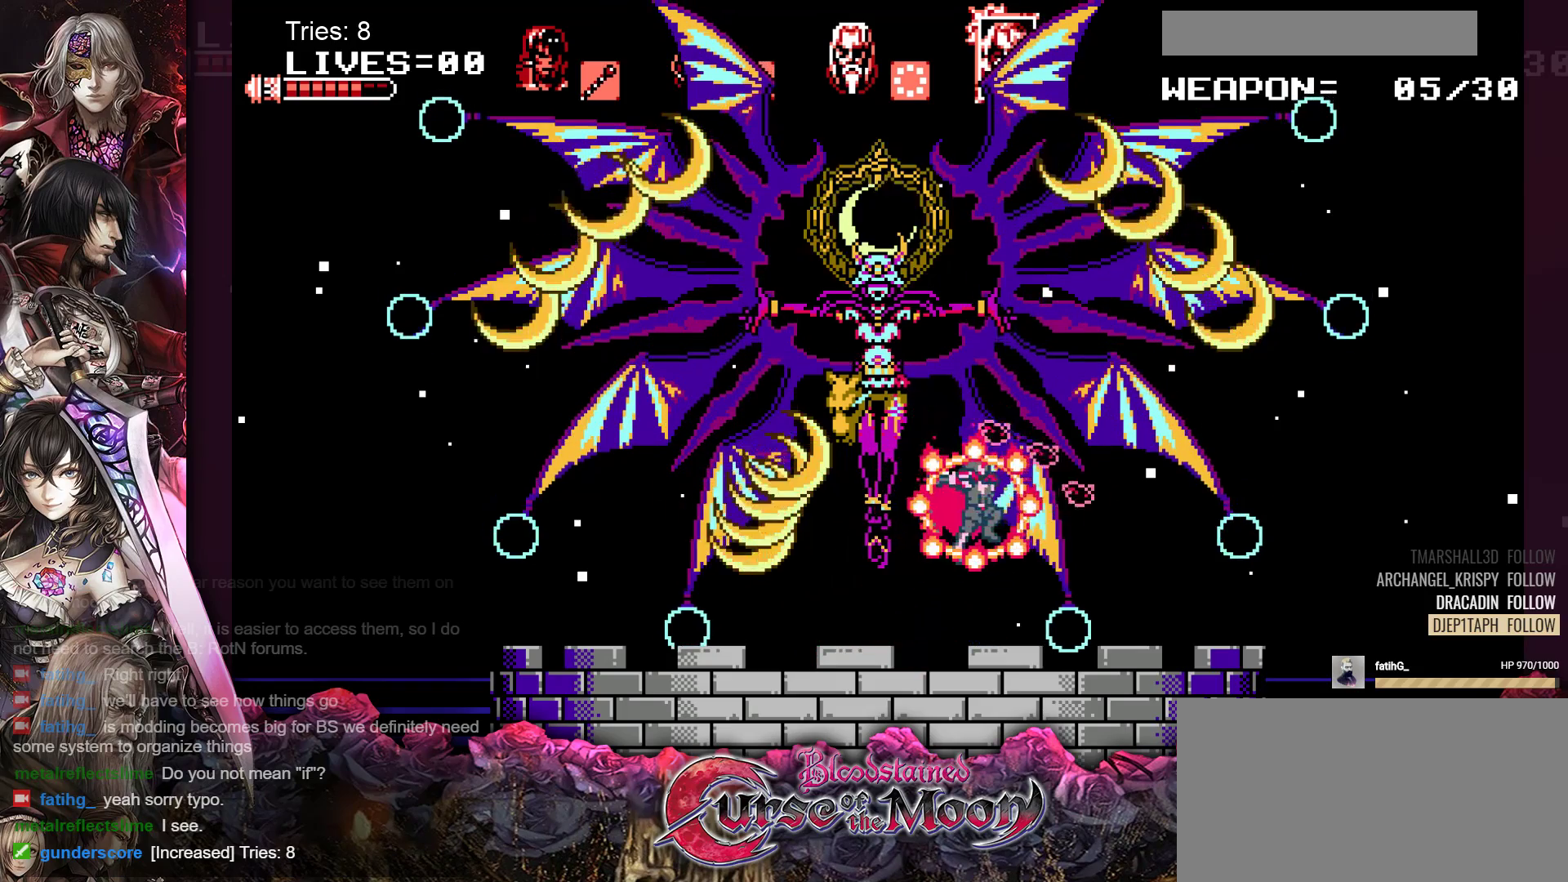
{"buttons": ["B", "DPAD_LEFT"], "events": [[417, "B", "down"]]}
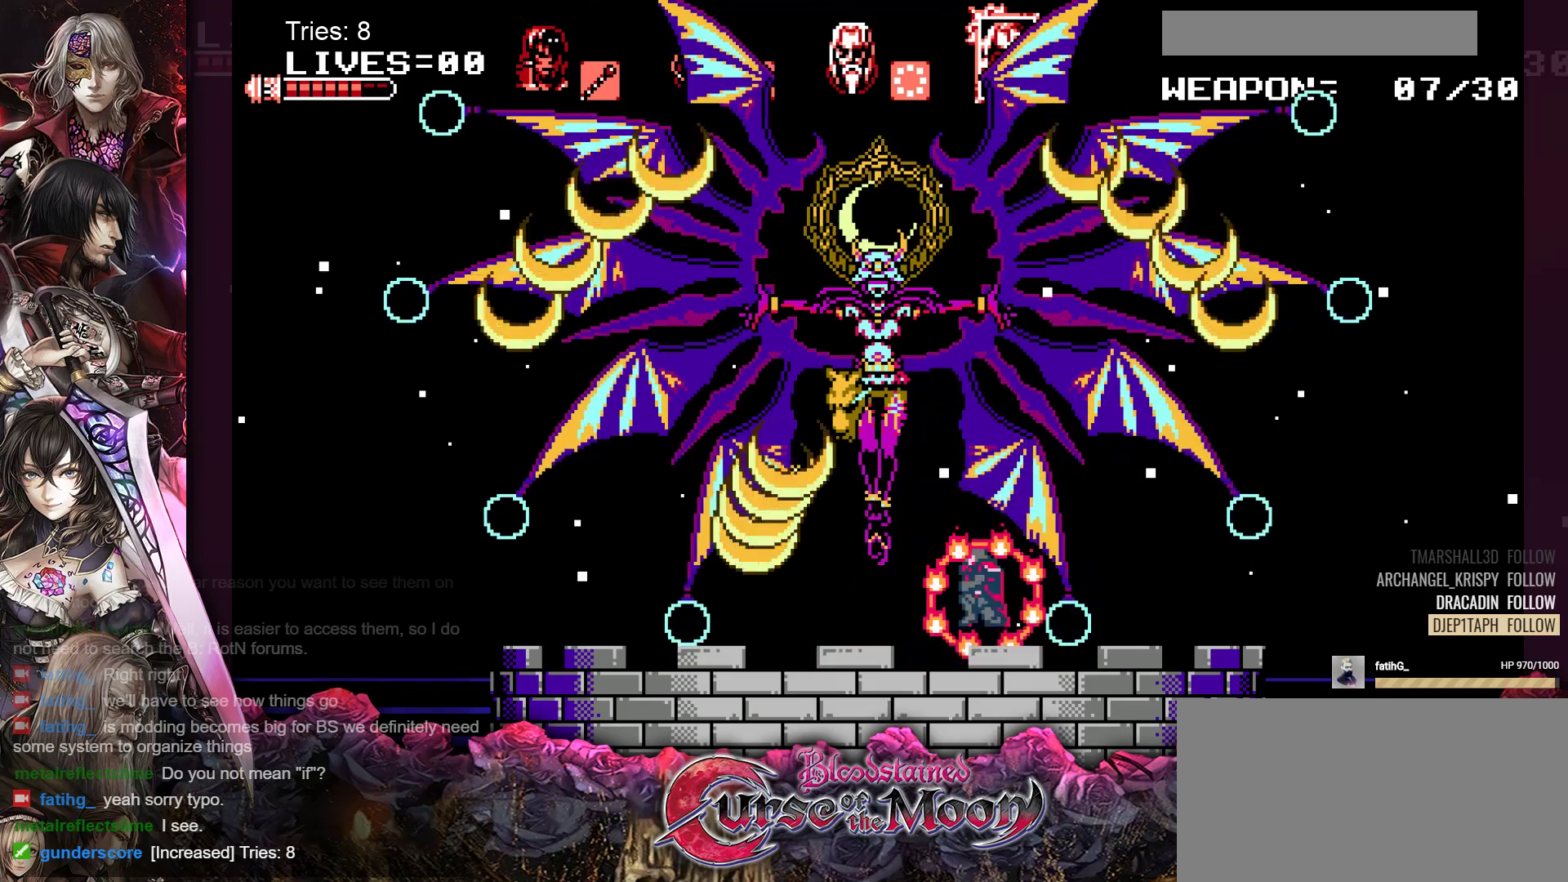
{"buttons": ["DPAD_LEFT"], "events": [[17, "Y", "down"], [267, "Y", "up"], [283, "B", "up"]]}
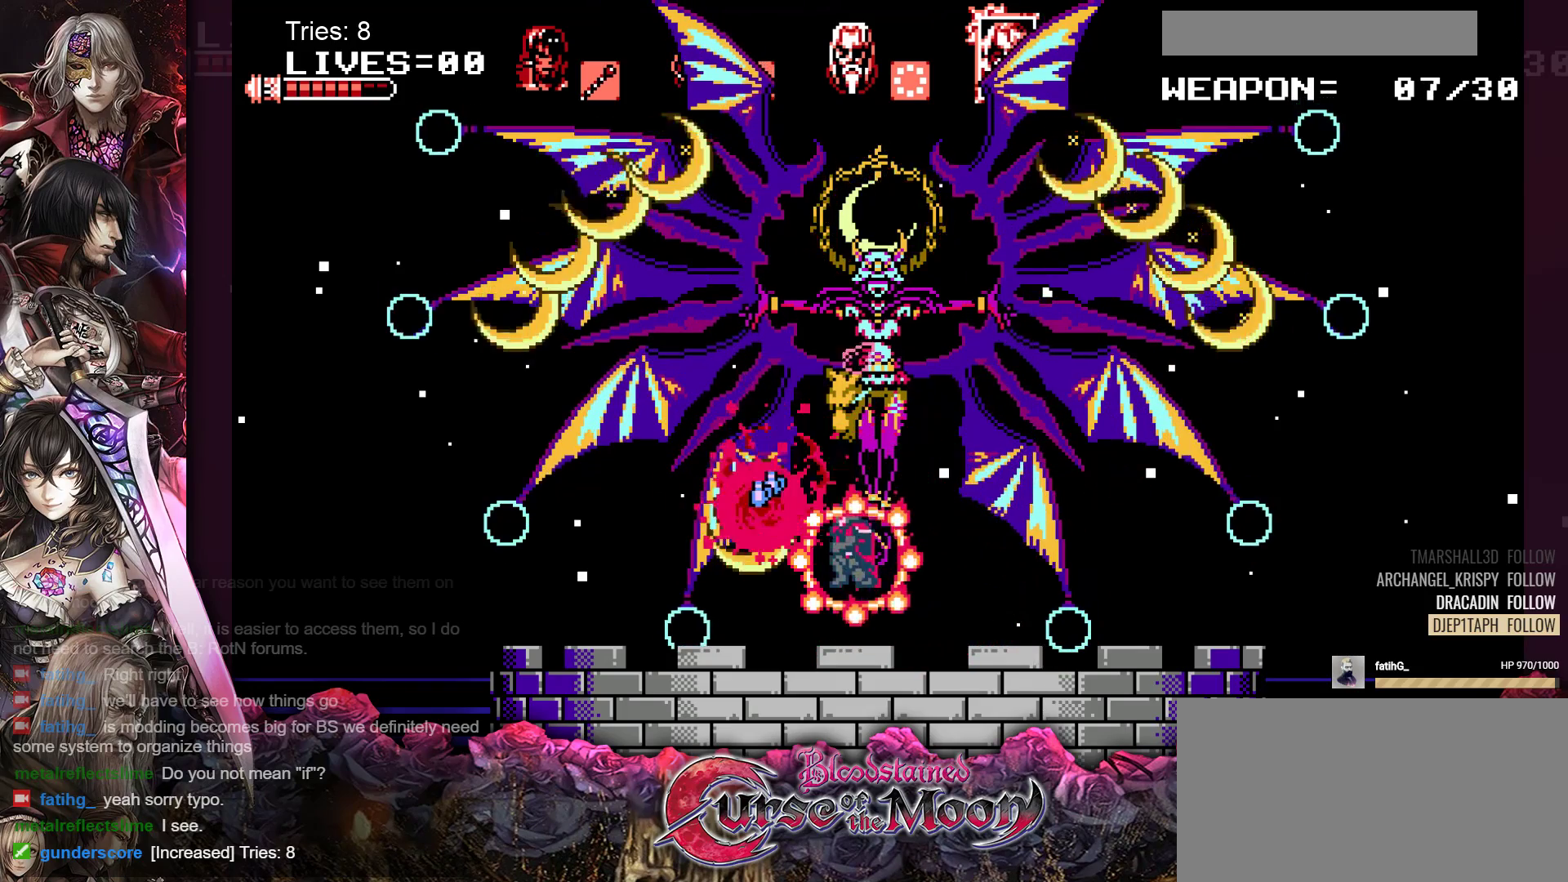
{"buttons": ["B", "Y"], "events": [[133, "DPAD_LEFT", "up"], [217, "B", "down"], [300, "Y", "down"]]}
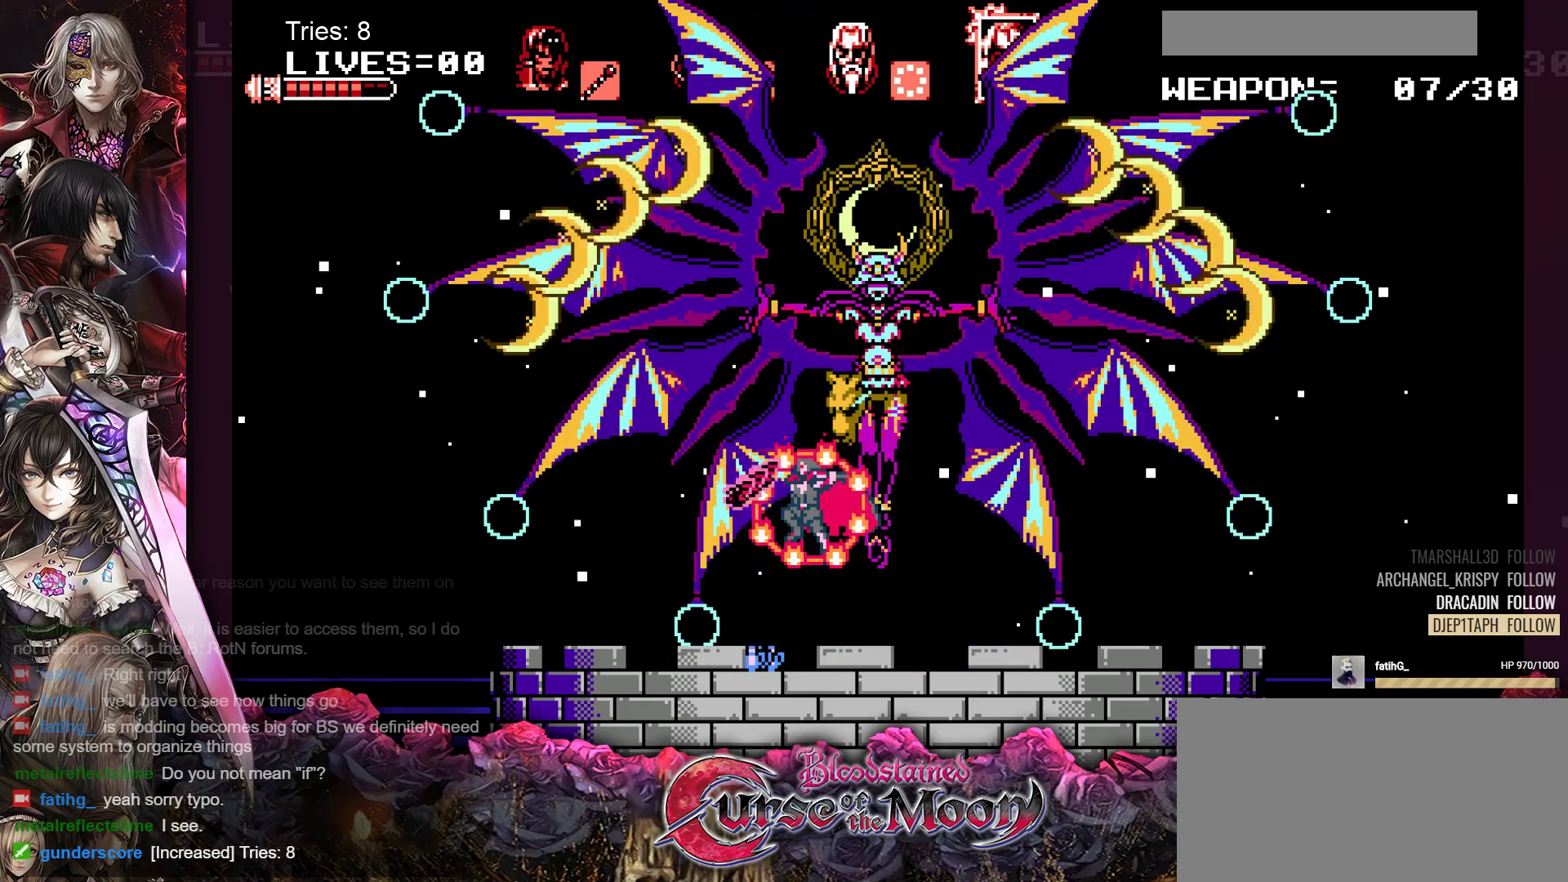
{"buttons": [], "events": [[67, "Y", "up"], [83, "B", "up"]]}
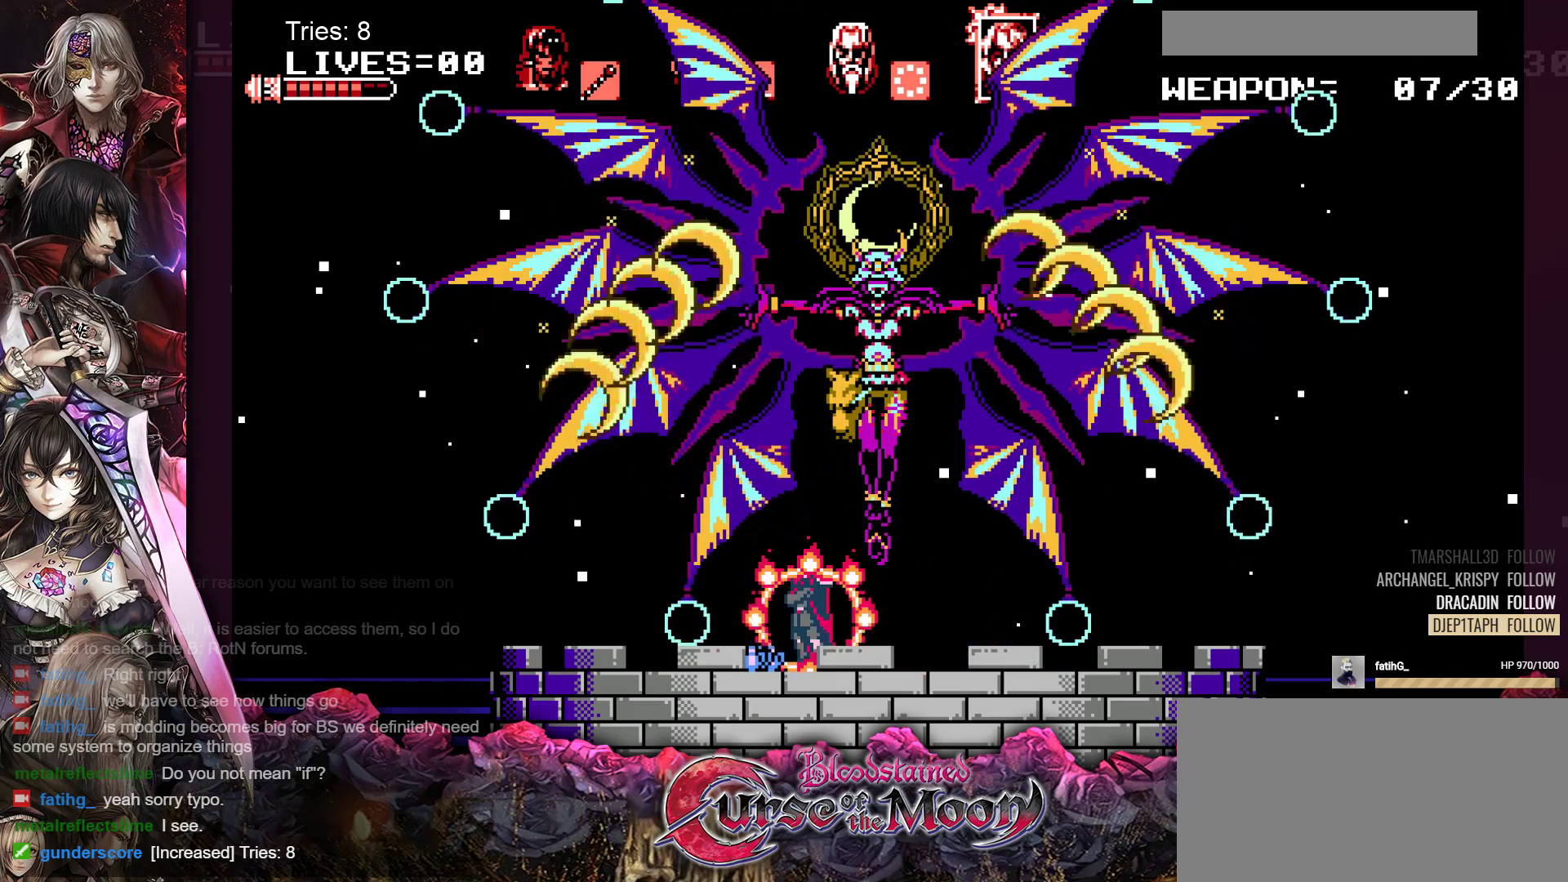
{"buttons": ["DPAD_LEFT"], "events": [[83, "B", "down"], [133, "Y", "down"], [350, "B", "up"], [350, "Y", "up"], [500, "DPAD_LEFT", "down"]]}
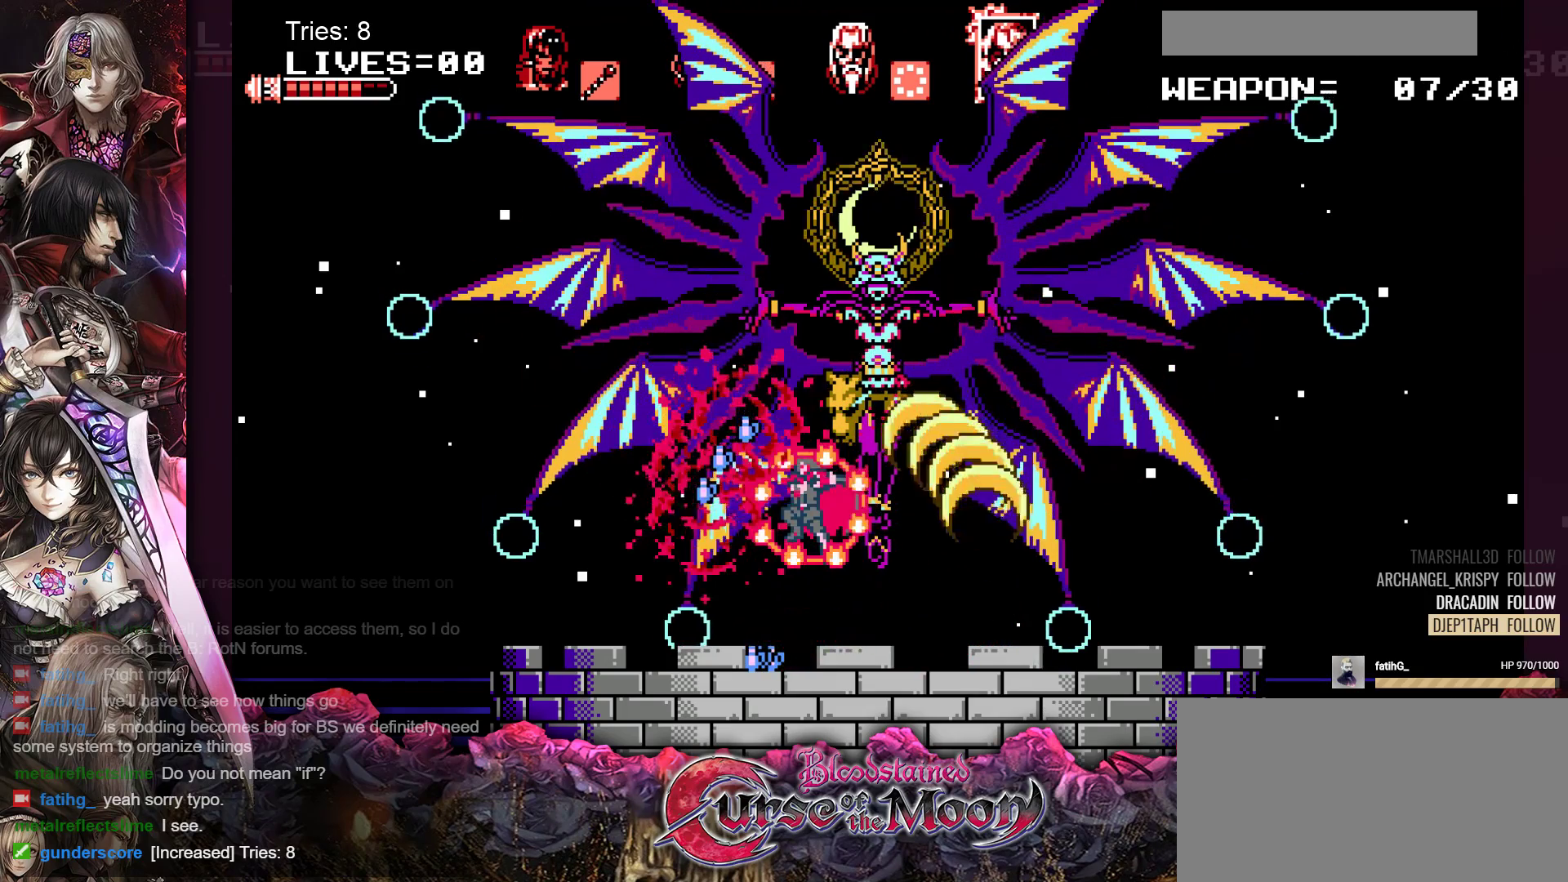
{"buttons": ["B", "Y", "DPAD_RIGHT"], "events": [[67, "DPAD_LEFT", "up"], [233, "DPAD_RIGHT", "down"], [317, "B", "down"], [433, "Y", "down"]]}
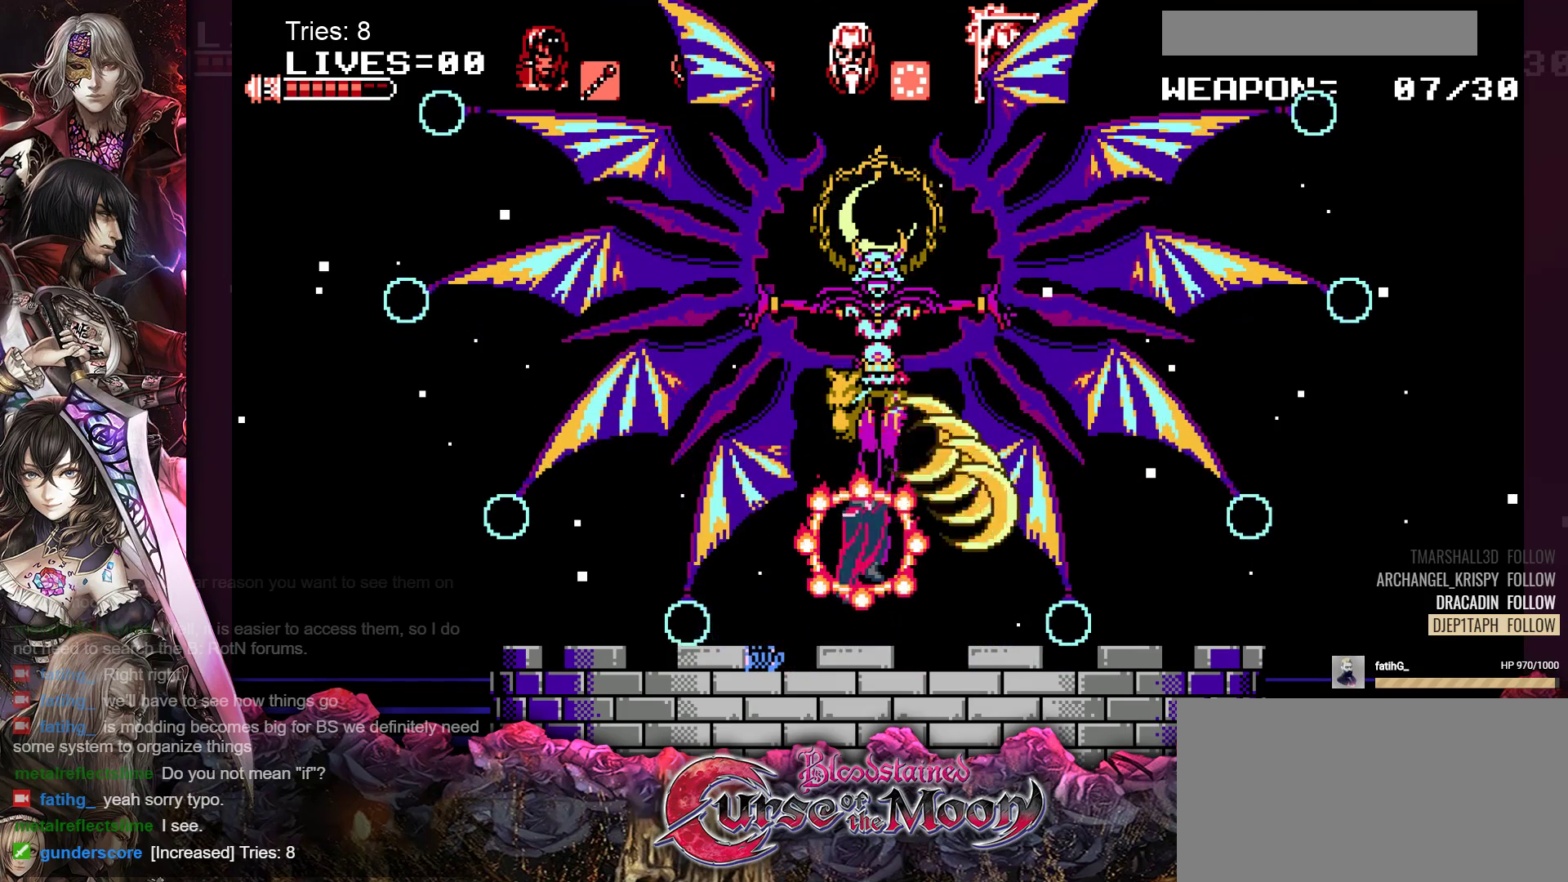
{"buttons": ["DPAD_LEFT"], "events": [[183, "Y", "up"], [200, "B", "up"], [267, "DPAD_RIGHT", "up"], [400, "DPAD_LEFT", "down"]]}
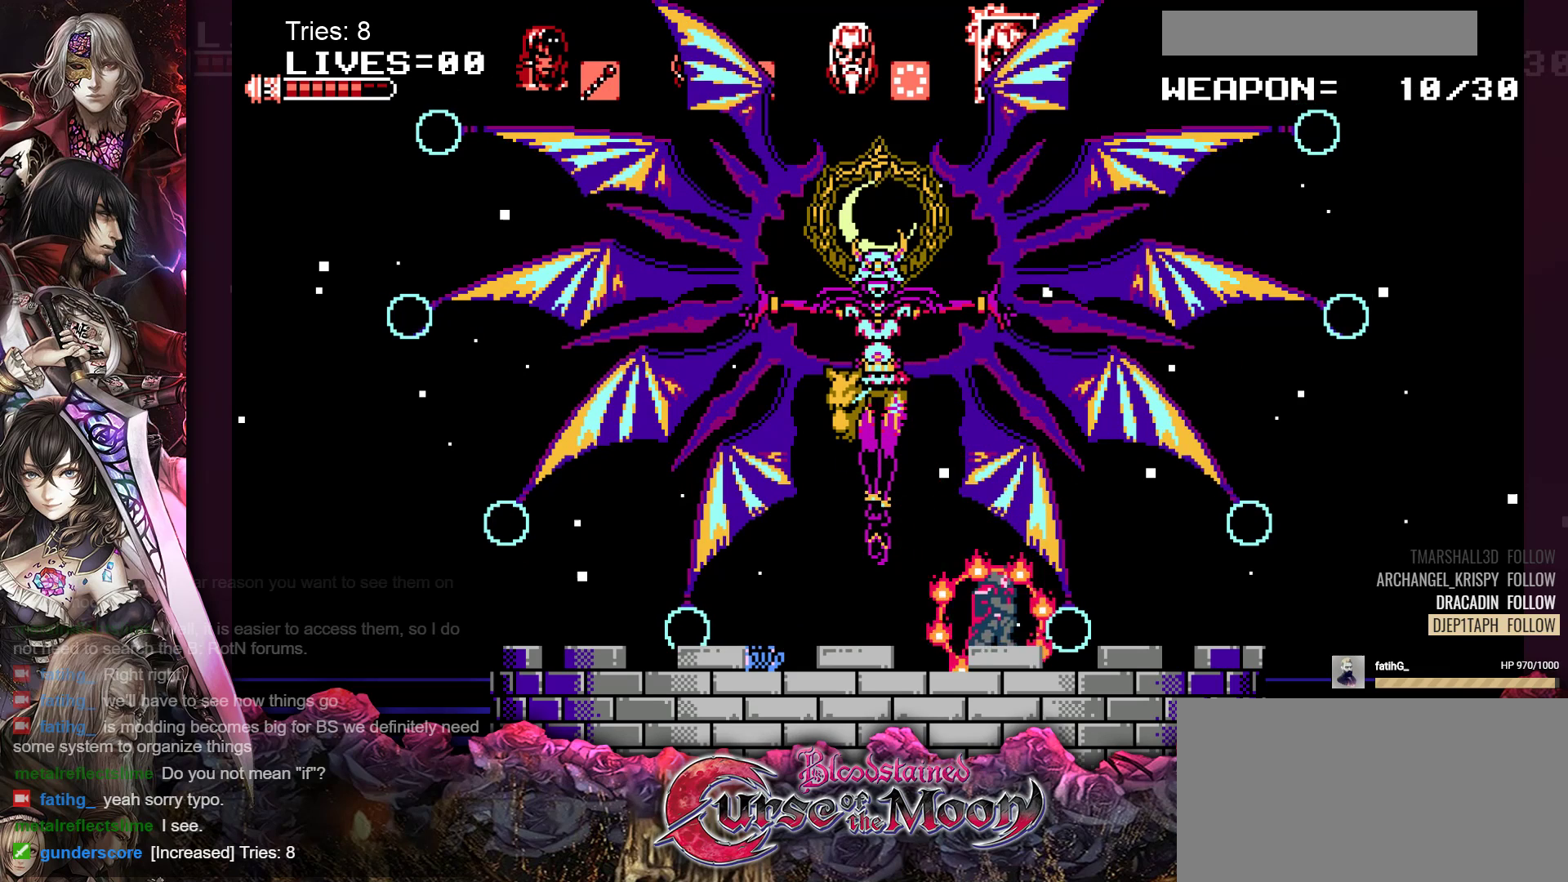
{"buttons": ["DPAD_LEFT"], "events": []}
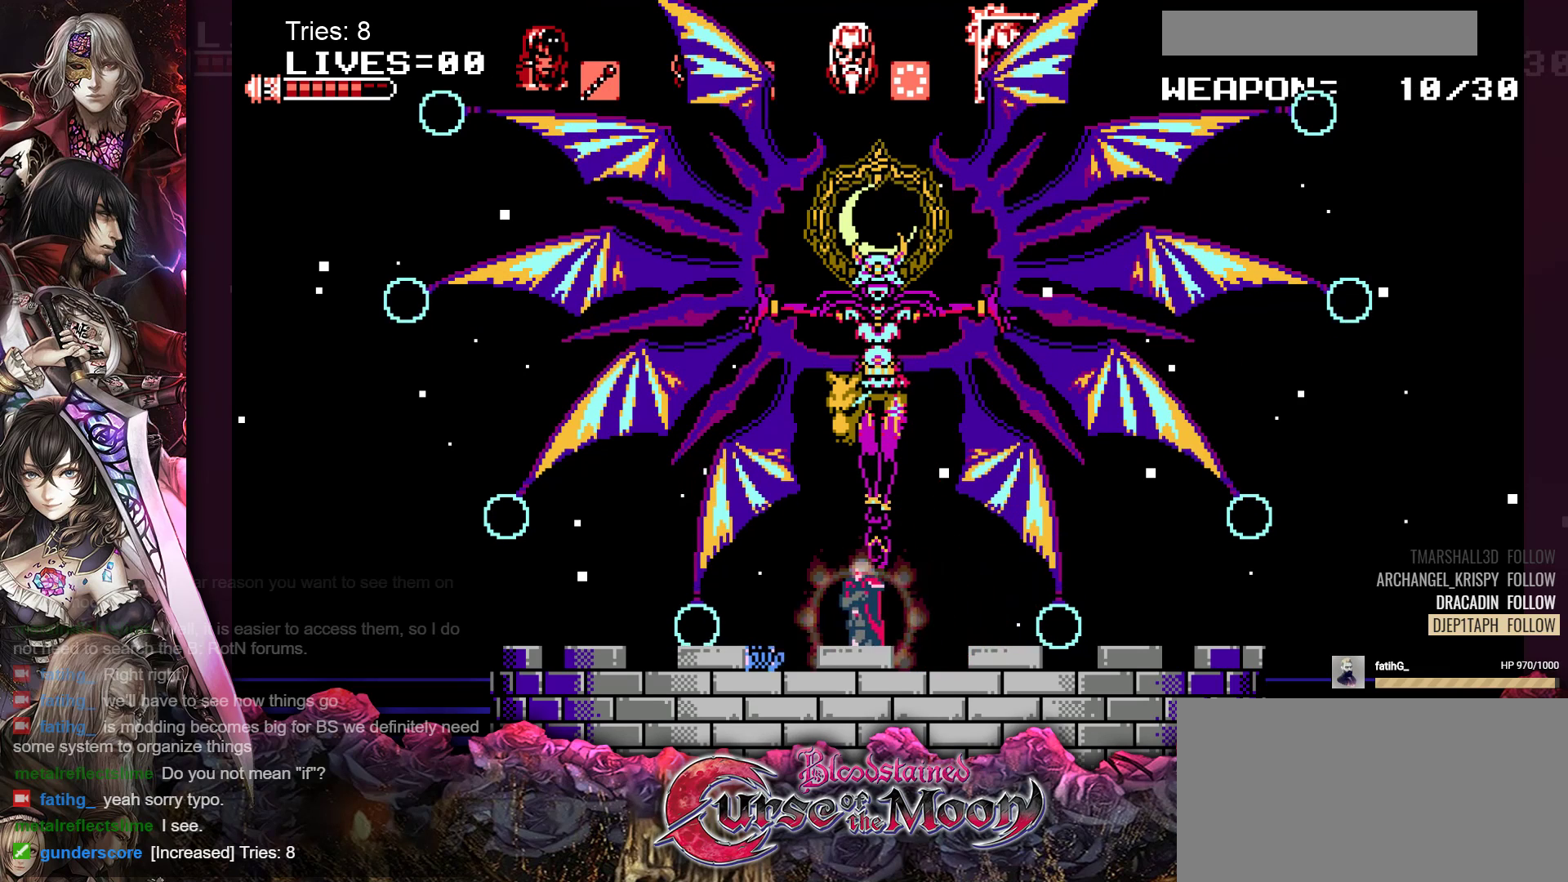
{"buttons": ["DPAD_LEFT"], "events": []}
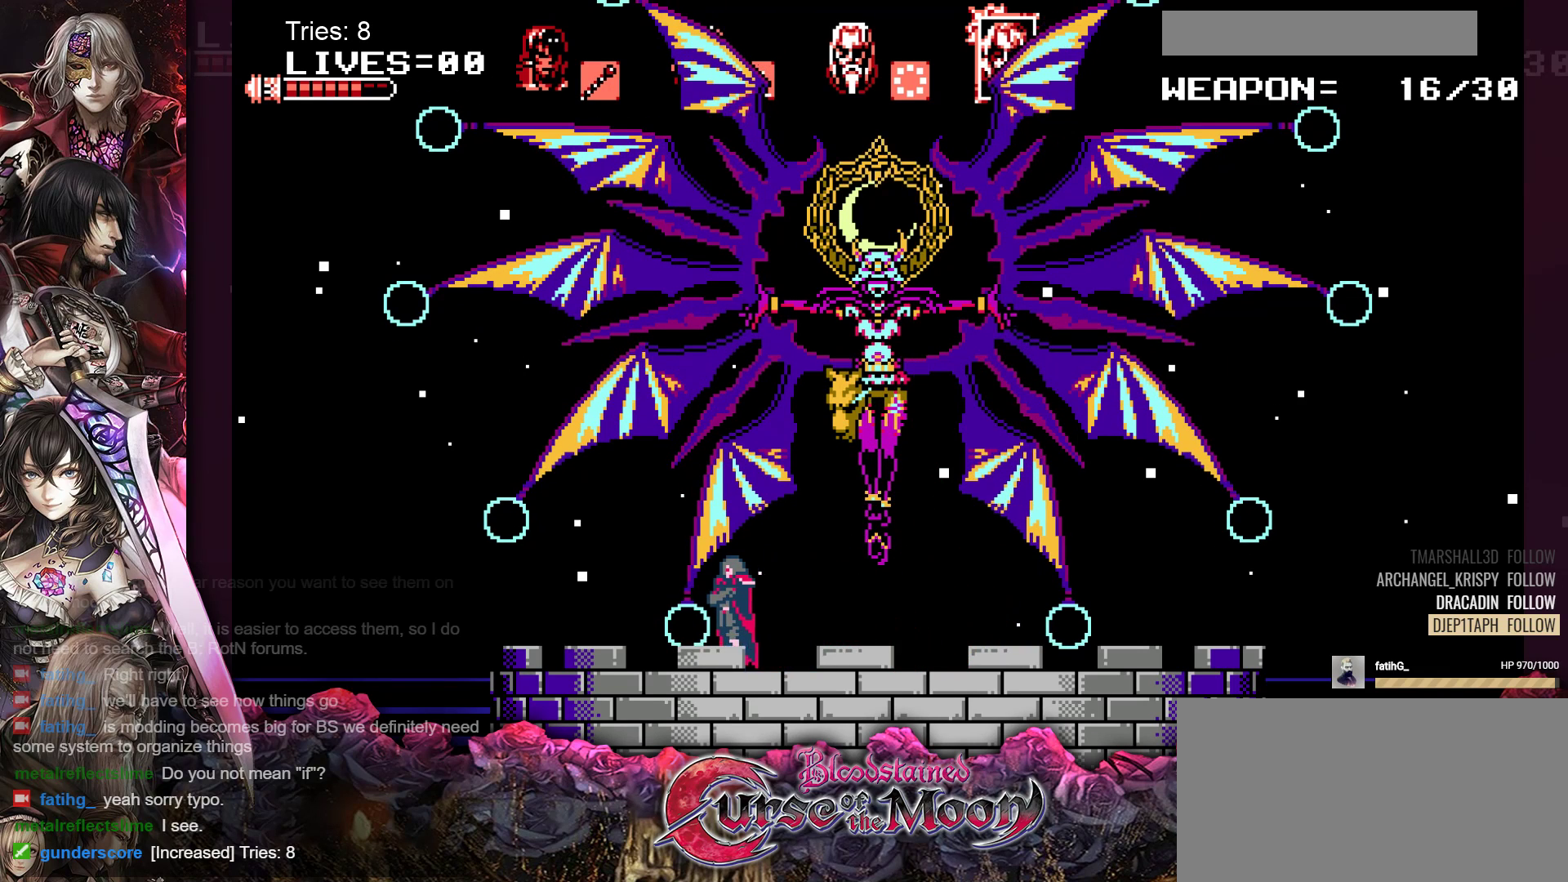
{"buttons": ["DPAD_RIGHT"], "events": [[100, "DPAD_LEFT", "up"], [167, "DPAD_RIGHT", "down"]]}
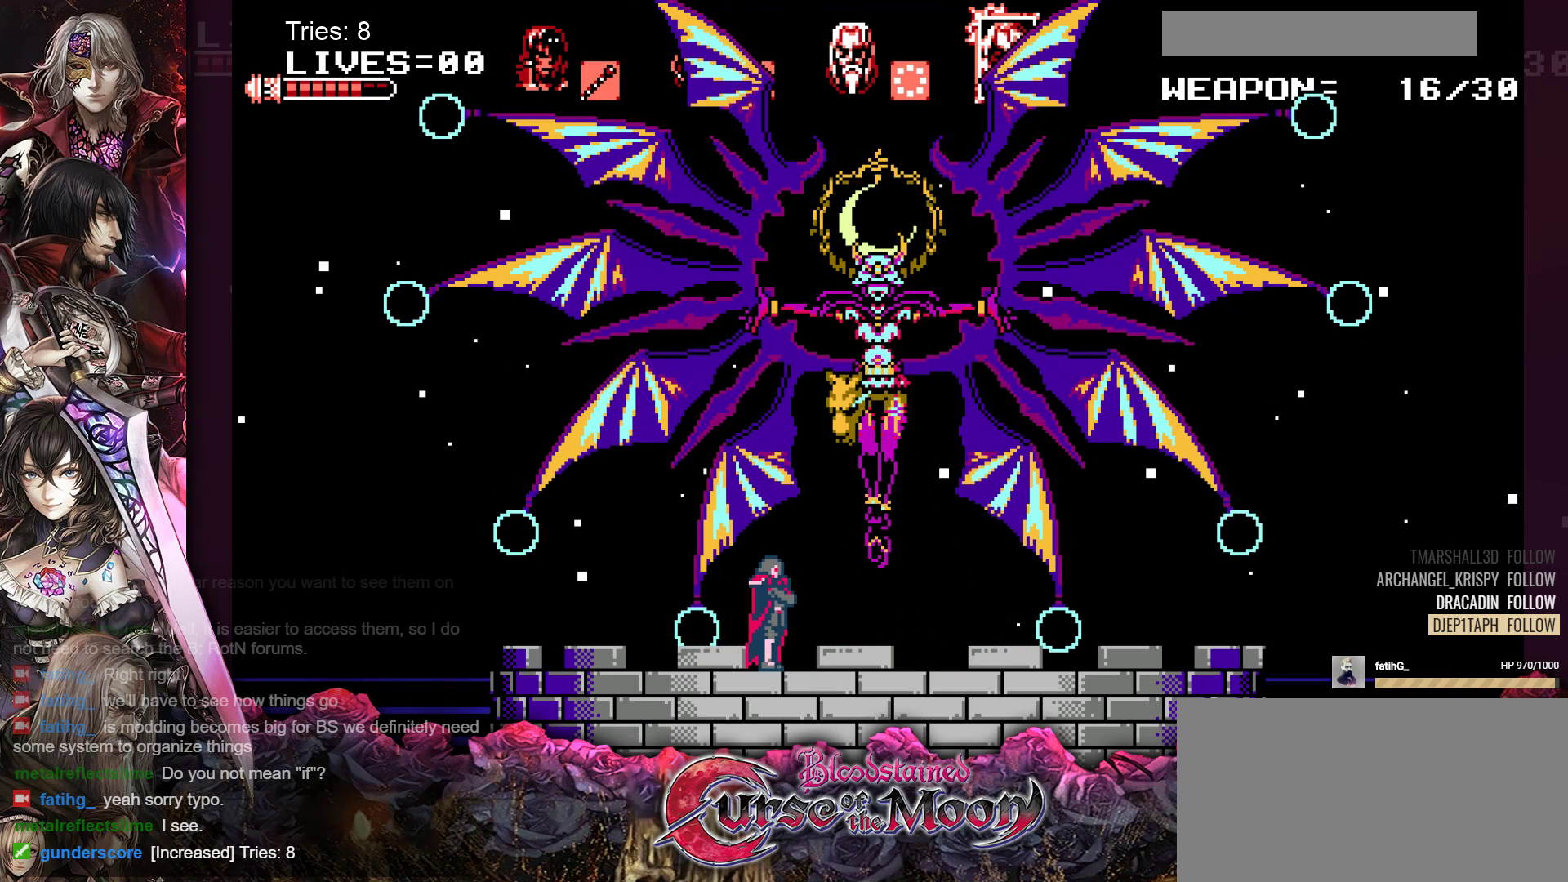
{"buttons": [], "events": [[500, "DPAD_RIGHT", "up"]]}
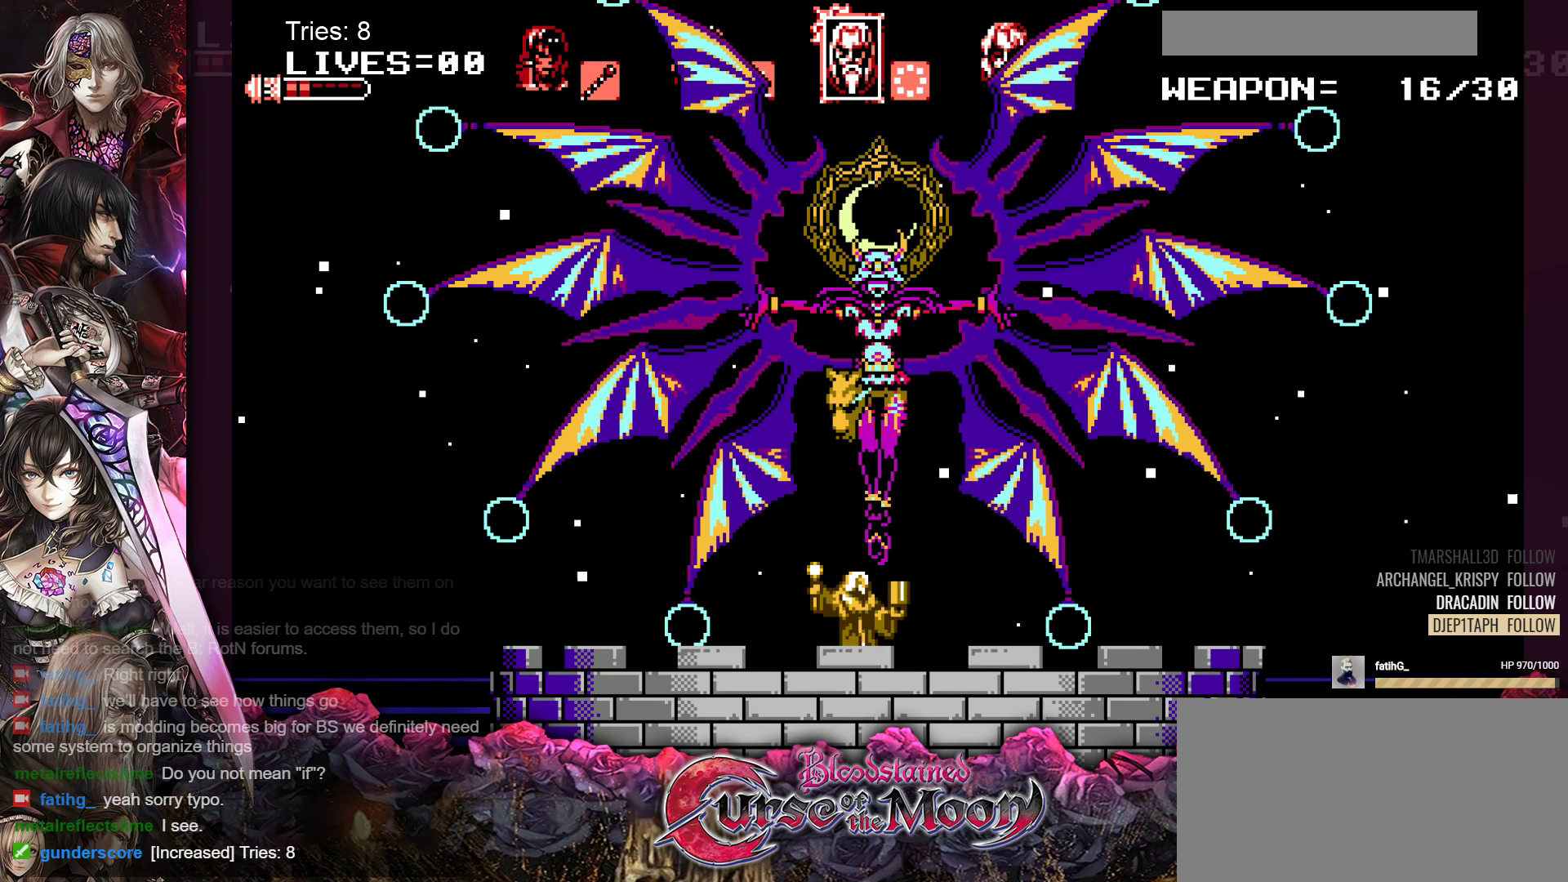
{"buttons": [], "events": []}
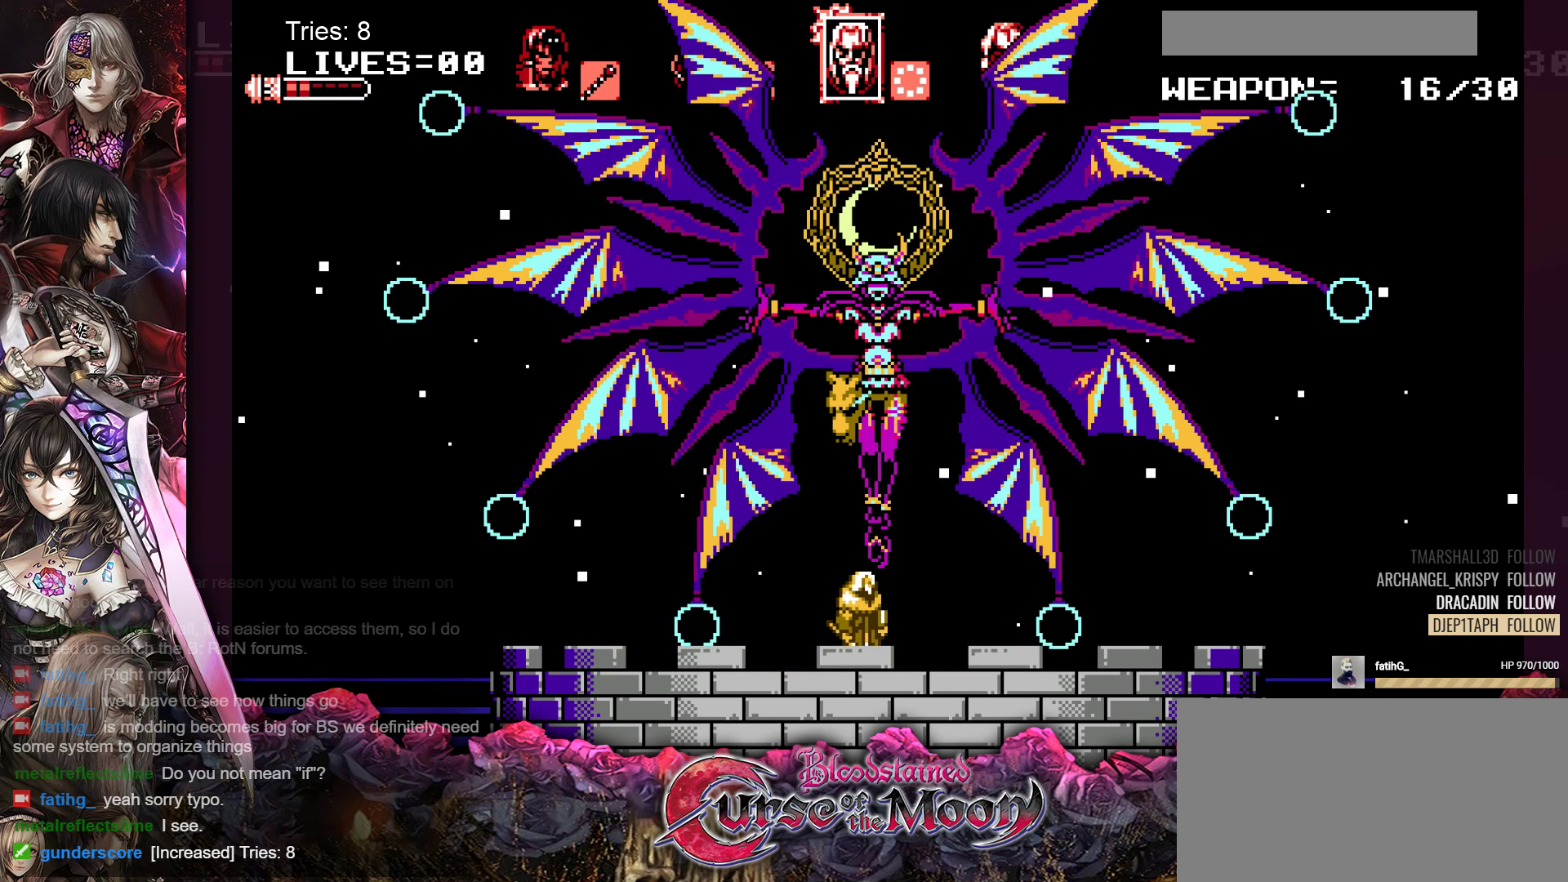
{"buttons": [], "events": []}
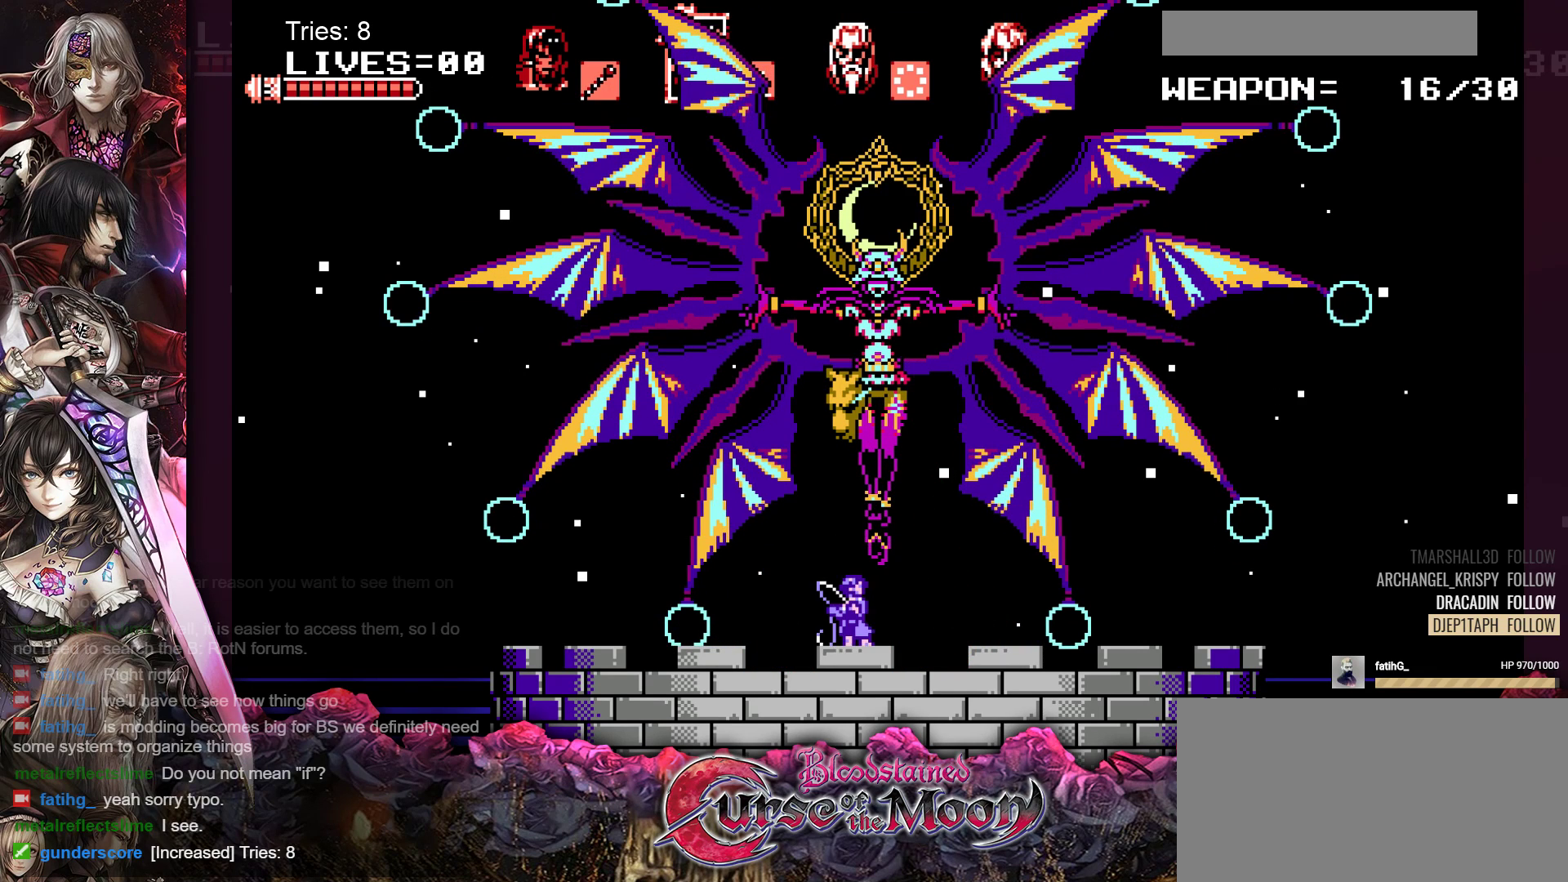
{"buttons": [], "events": []}
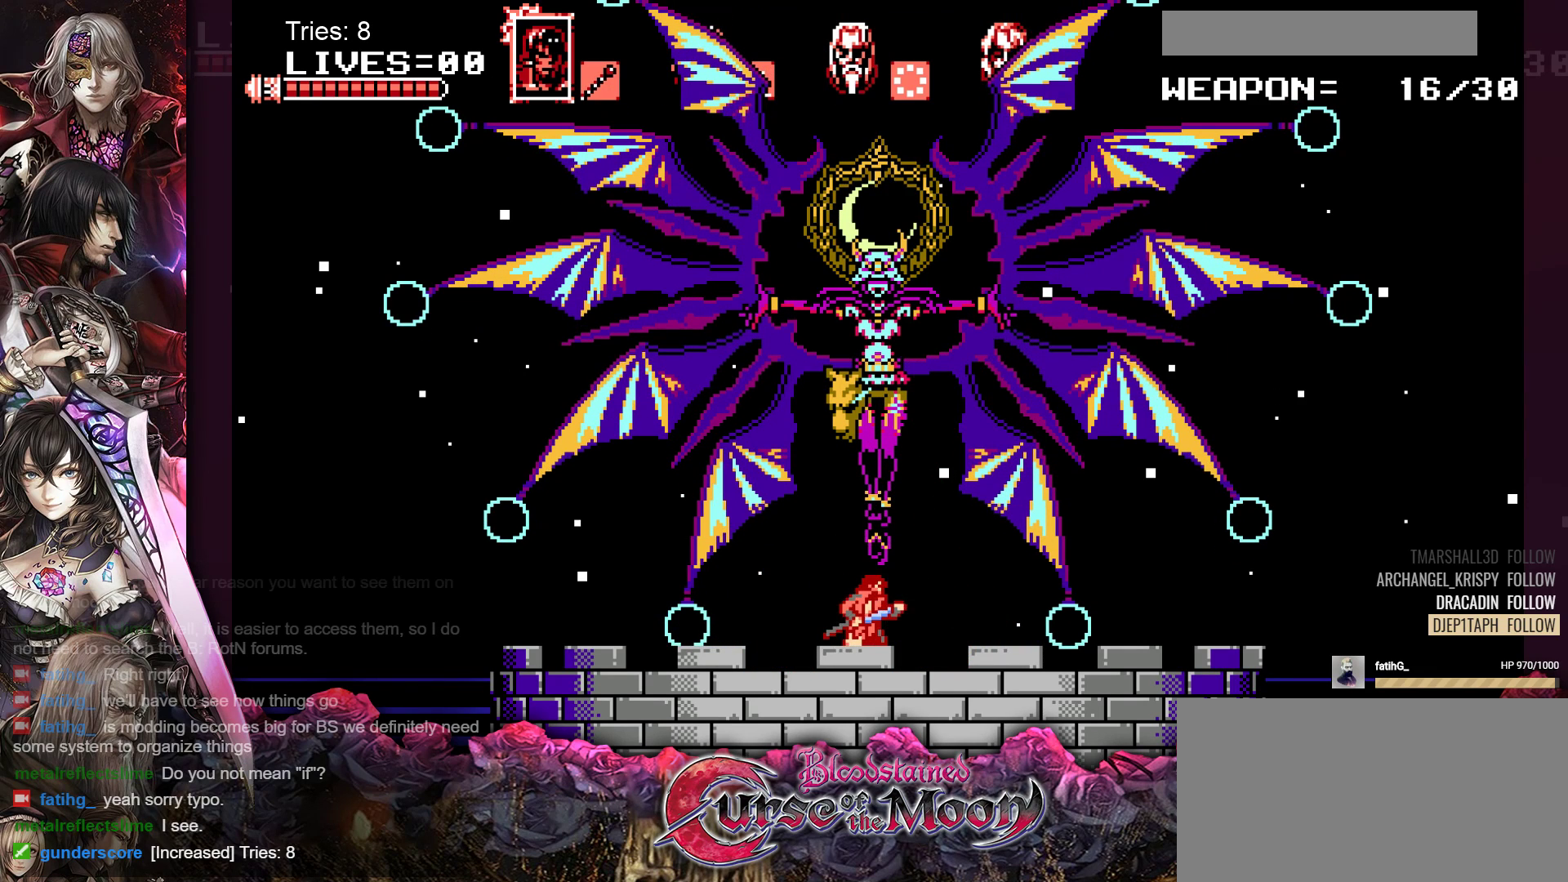
{"buttons": [], "events": []}
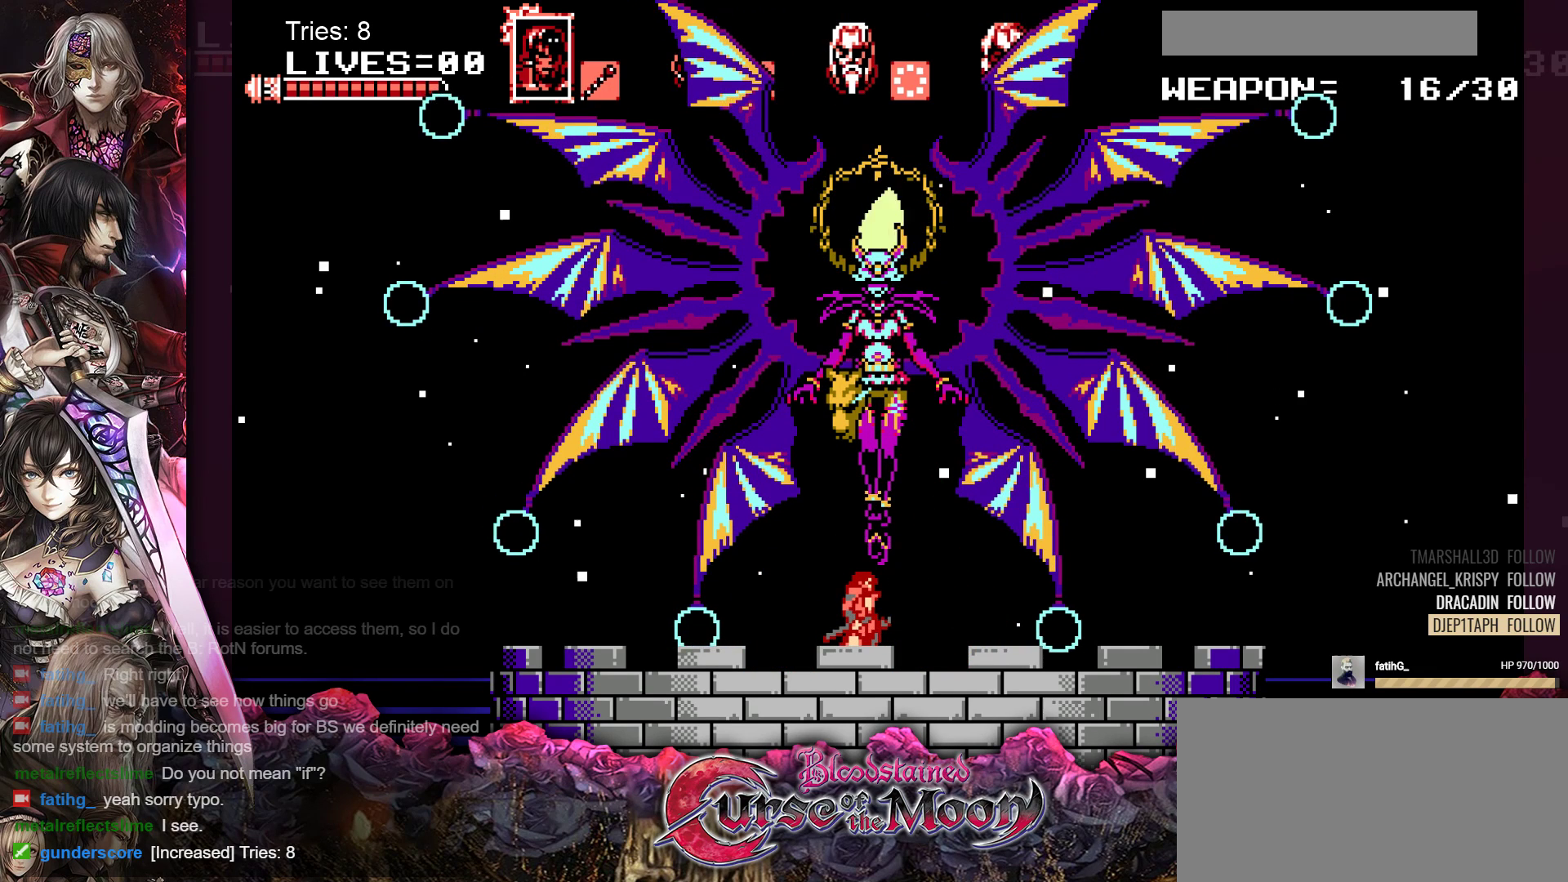
{"buttons": [], "events": []}
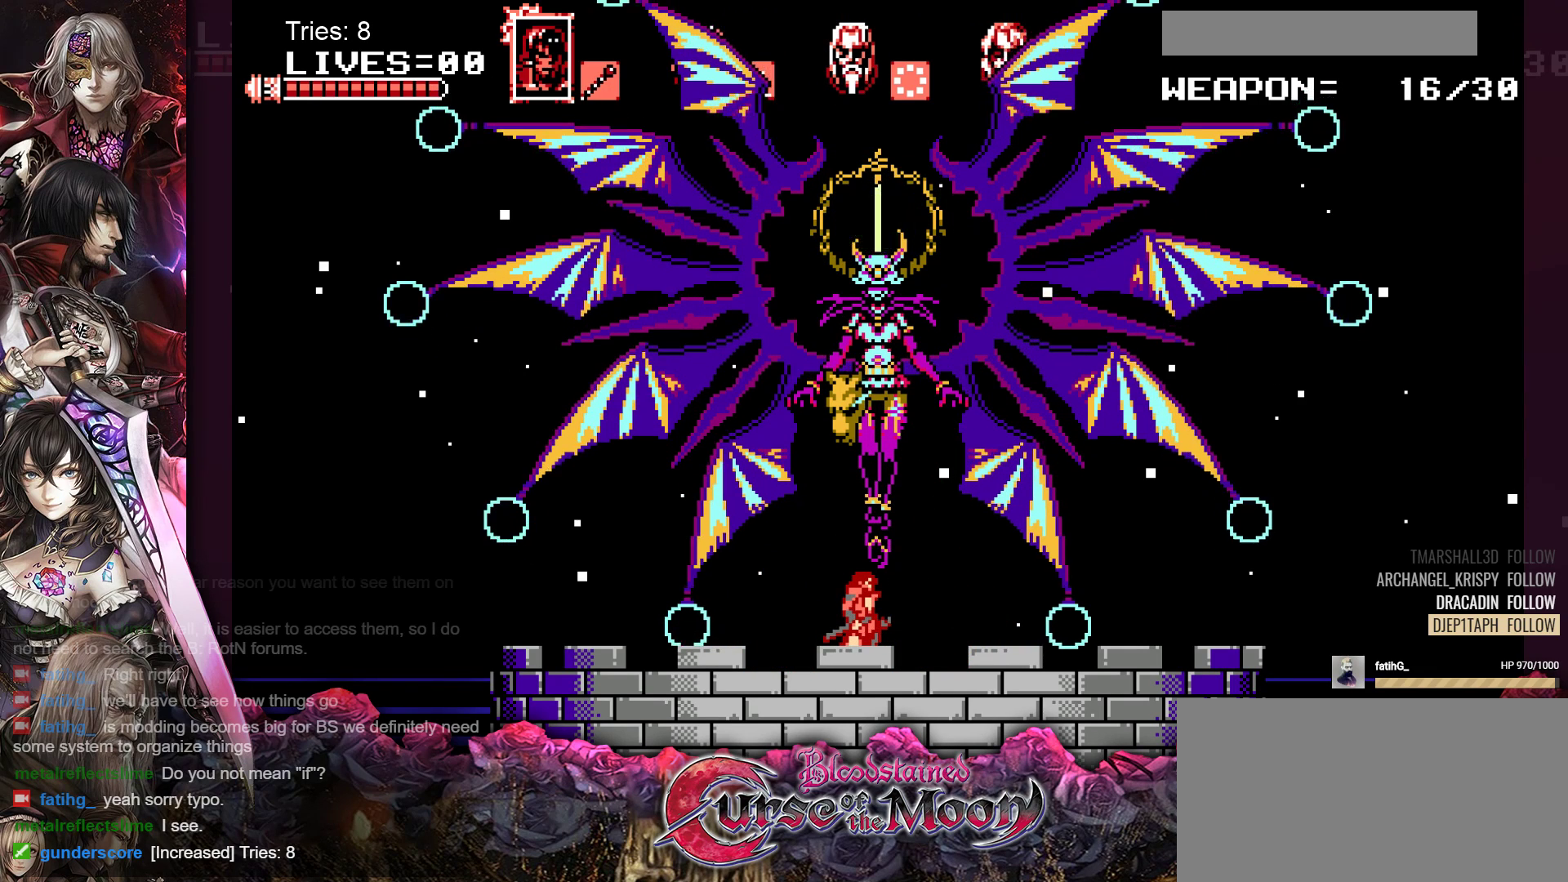
{"buttons": ["DPAD_DOWN"], "events": [[183, "DPAD_DOWN", "down"], [267, "DPAD_DOWN", "up"], [333, "DPAD_DOWN", "down"], [433, "DPAD_DOWN", "up"], [500, "DPAD_DOWN", "down"]]}
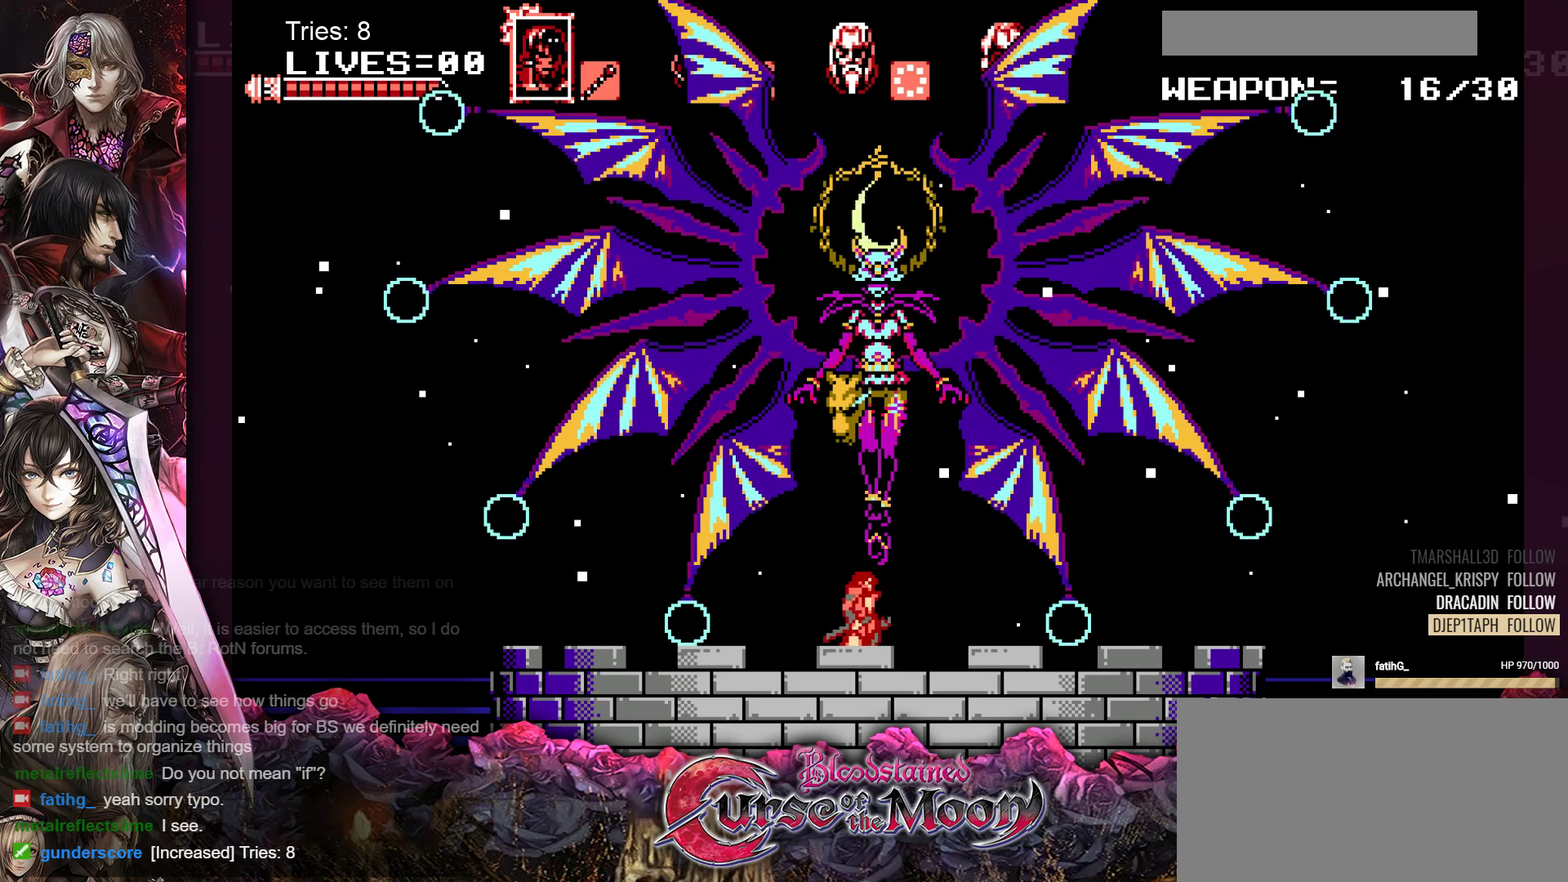
{"buttons": ["DPAD_DOWN"], "events": [[100, "DPAD_DOWN", "up"], [167, "DPAD_DOWN", "down"], [250, "DPAD_DOWN", "up"], [317, "DPAD_DOWN", "down"], [400, "DPAD_DOWN", "up"], [467, "DPAD_DOWN", "down"]]}